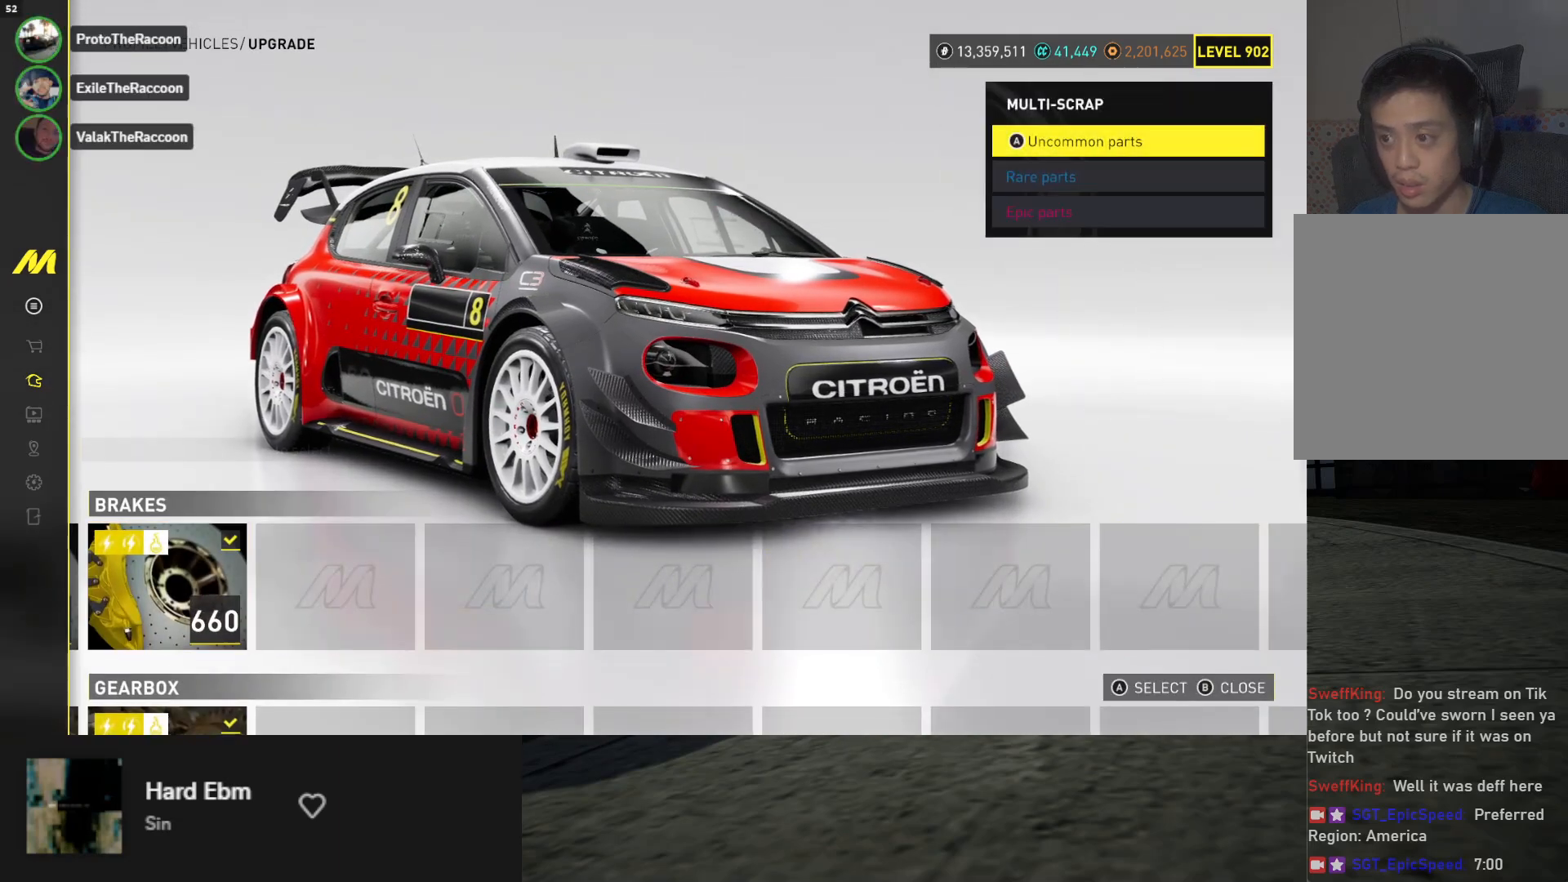
Gameplay with a controller (Xbox layout); each line is a JSON object with the inputs held at the frame after it. "events" lists button and stick changes between this image and that frame as [ms after this image, input, new state], when the widget could be followed in between.
{"buttons": ["A", "DPAD_DOWN"], "left_stick": "center", "right_stick": "center", "events": [[183, "DPAD_DOWN", "down"], [267, "DPAD_DOWN", "up"], [317, "A", "down"], [367, "A", "up"], [400, "DPAD_DOWN", "down"], [467, "A", "down"]]}
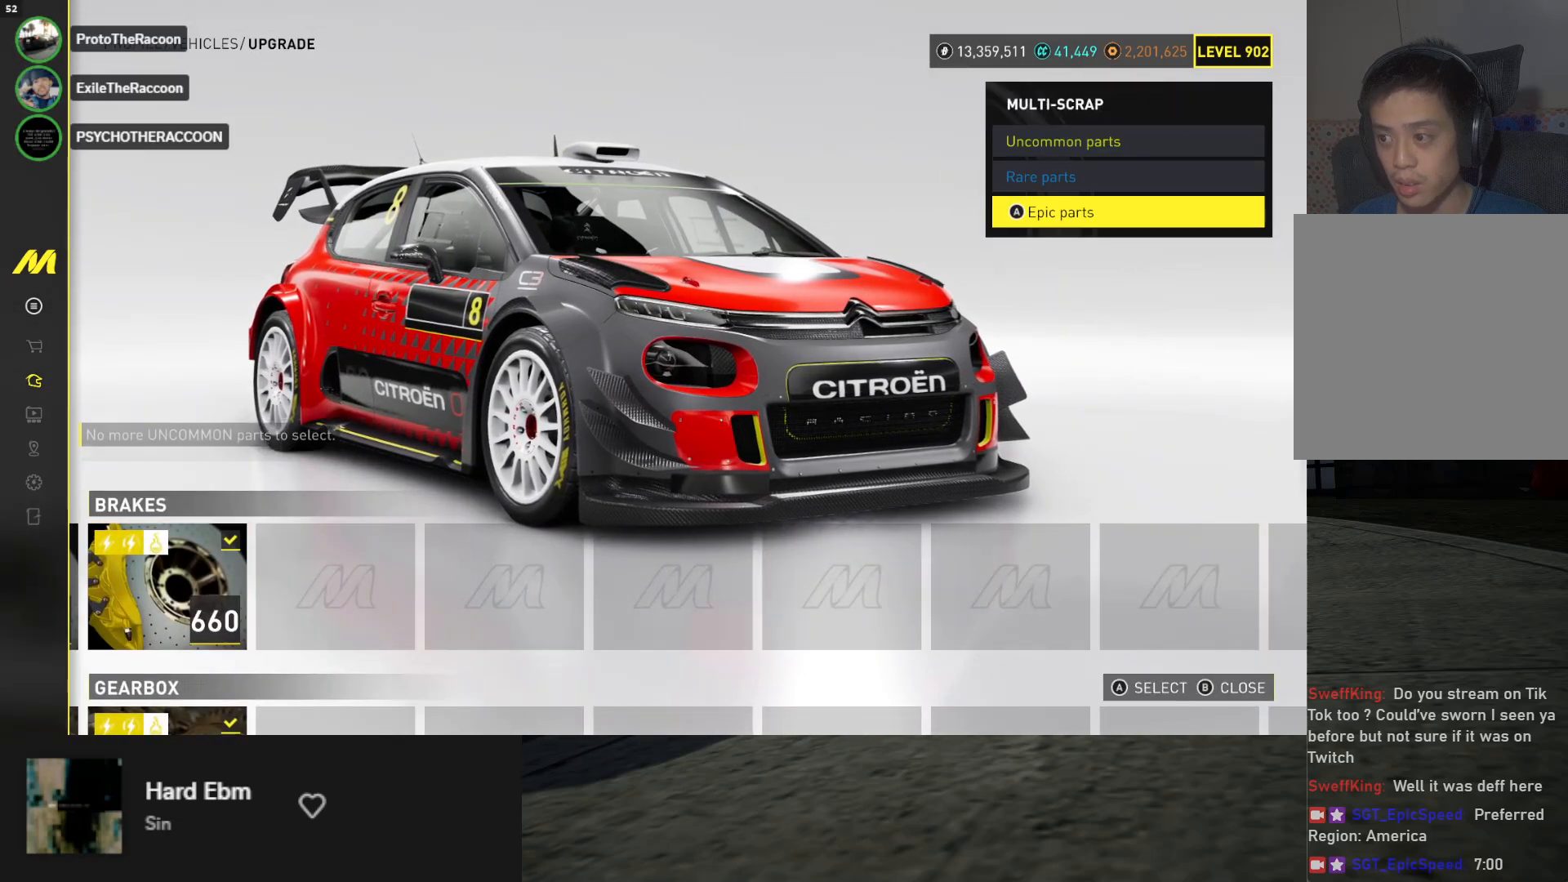
{"buttons": ["A"], "left_stick": "center", "right_stick": "center", "events": [[17, "DPAD_DOWN", "up"], [33, "A", "up"], [133, "X", "down"], [200, "X", "up"], [417, "DPAD_UP", "down"], [483, "A", "down"], [483, "DPAD_UP", "up"]]}
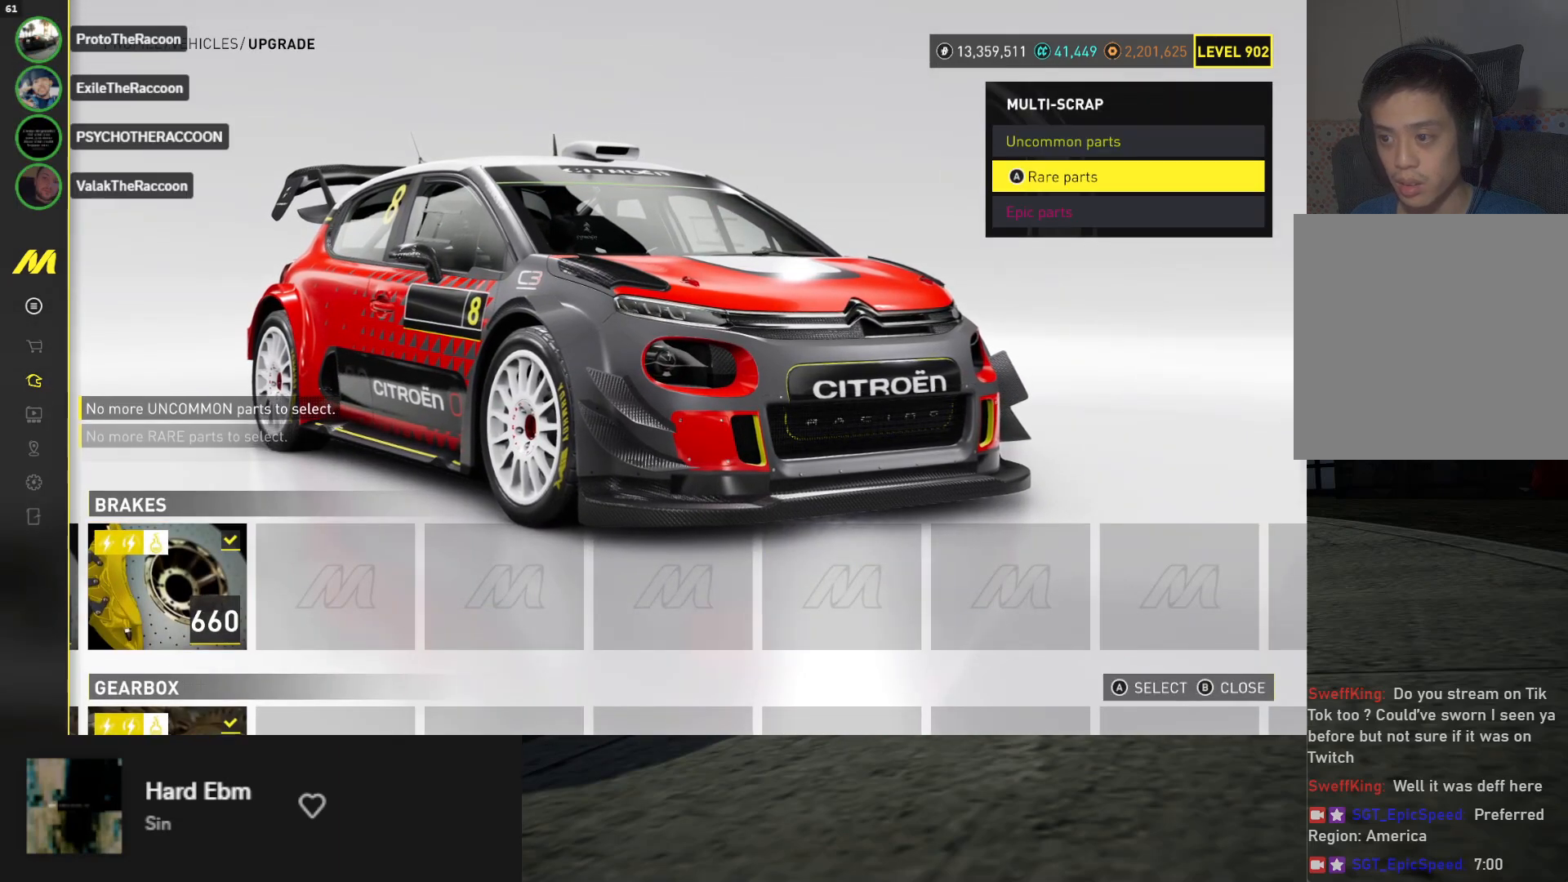
{"buttons": [], "left_stick": "center", "right_stick": "center", "events": [[100, "A", "up"], [100, "DPAD_UP", "down"], [133, "A", "down"], [200, "A", "up"], [200, "DPAD_UP", "up"]]}
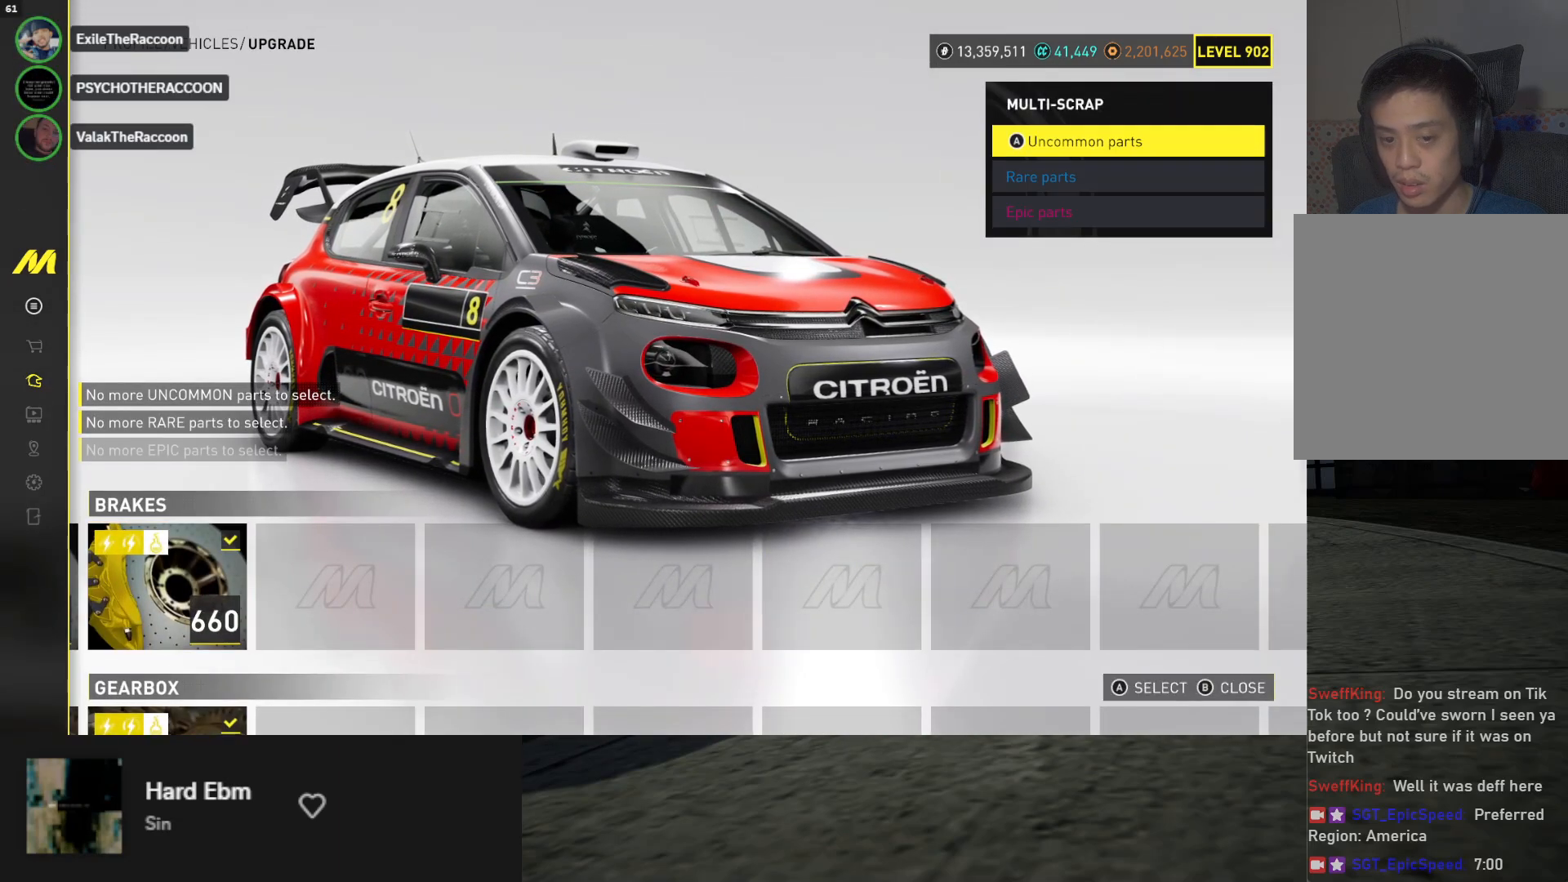
{"buttons": [], "left_stick": "center", "right_stick": "center", "events": [[83, "B", "down"], [167, "B", "up"]]}
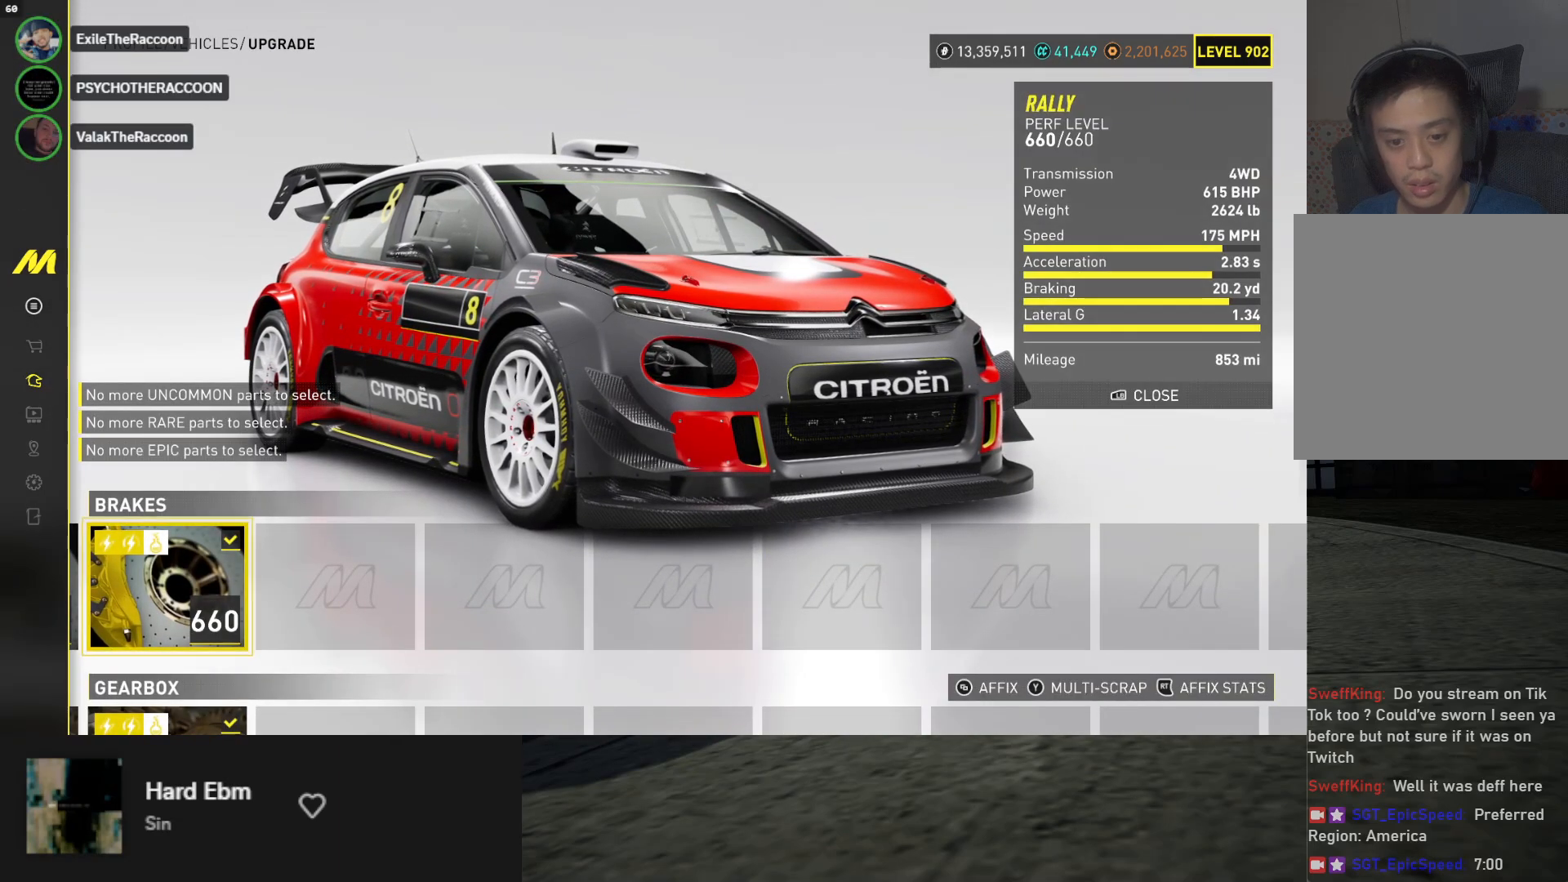
{"buttons": [], "left_stick": "center", "right_stick": "center", "events": []}
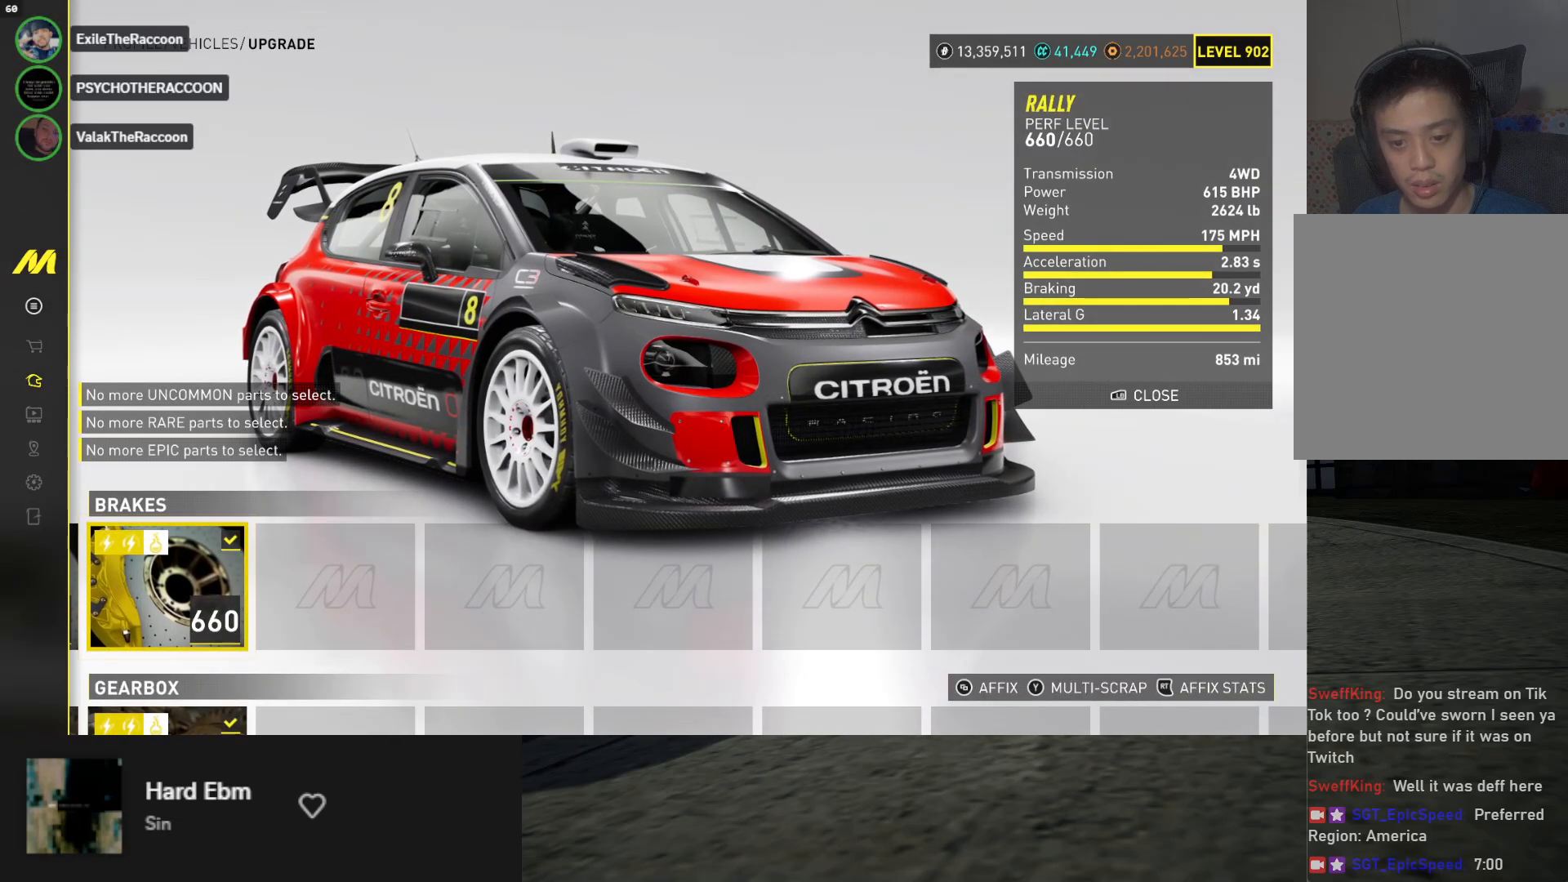
{"buttons": [], "left_stick": "center", "right_stick": "center", "events": [[250, "DPAD_RIGHT", "down"], [367, "DPAD_RIGHT", "up"]]}
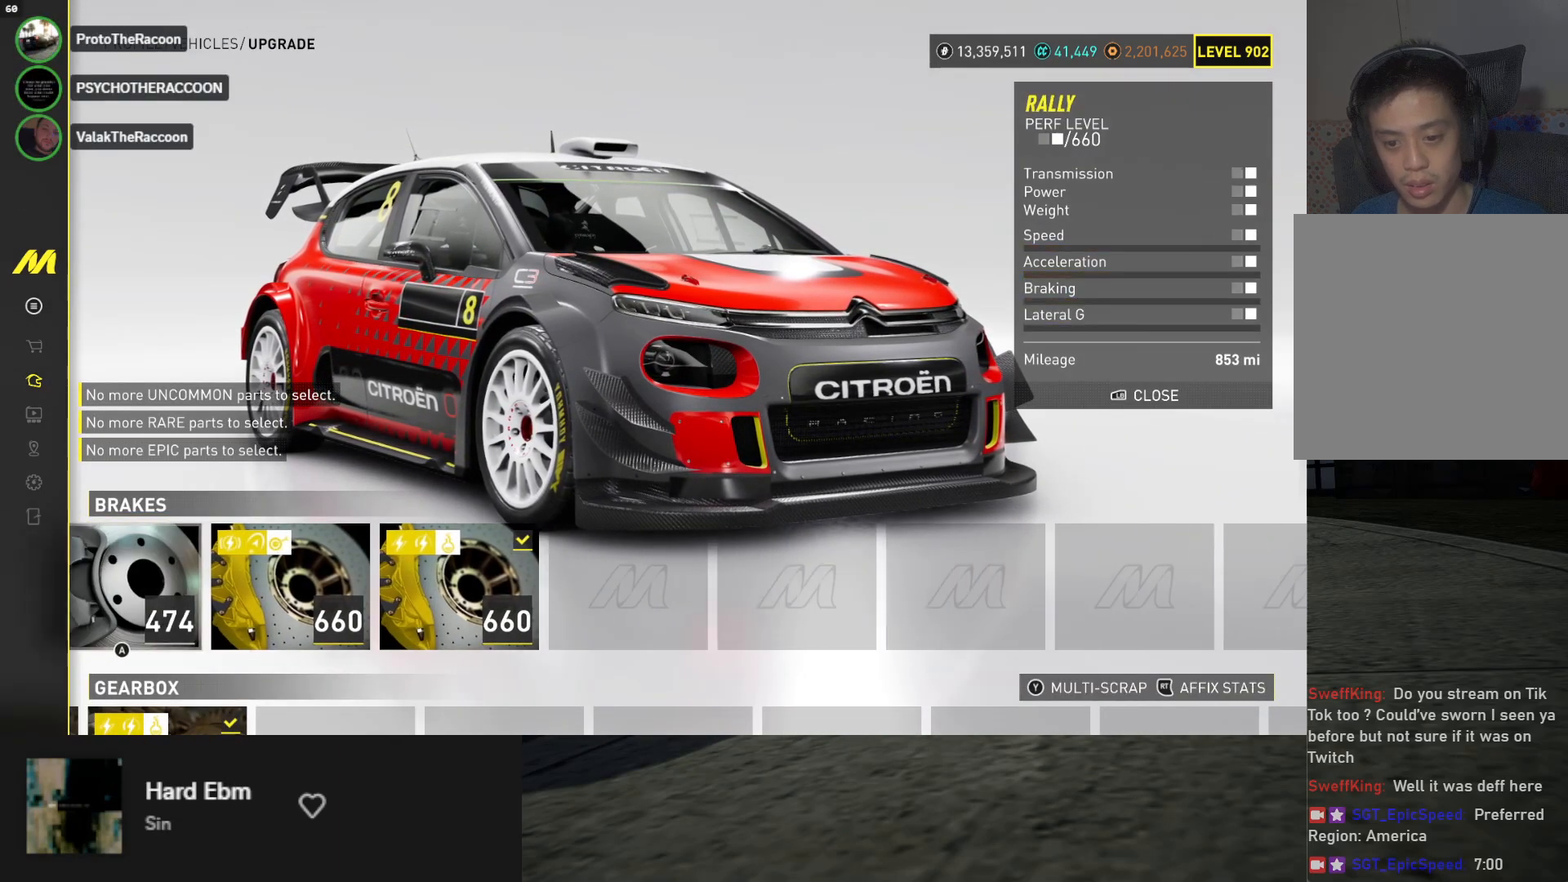
{"buttons": ["DPAD_RIGHT"], "left_stick": "center", "right_stick": "center", "events": [[250, "DPAD_DOWN", "down"], [367, "DPAD_DOWN", "up"], [433, "DPAD_RIGHT", "down"]]}
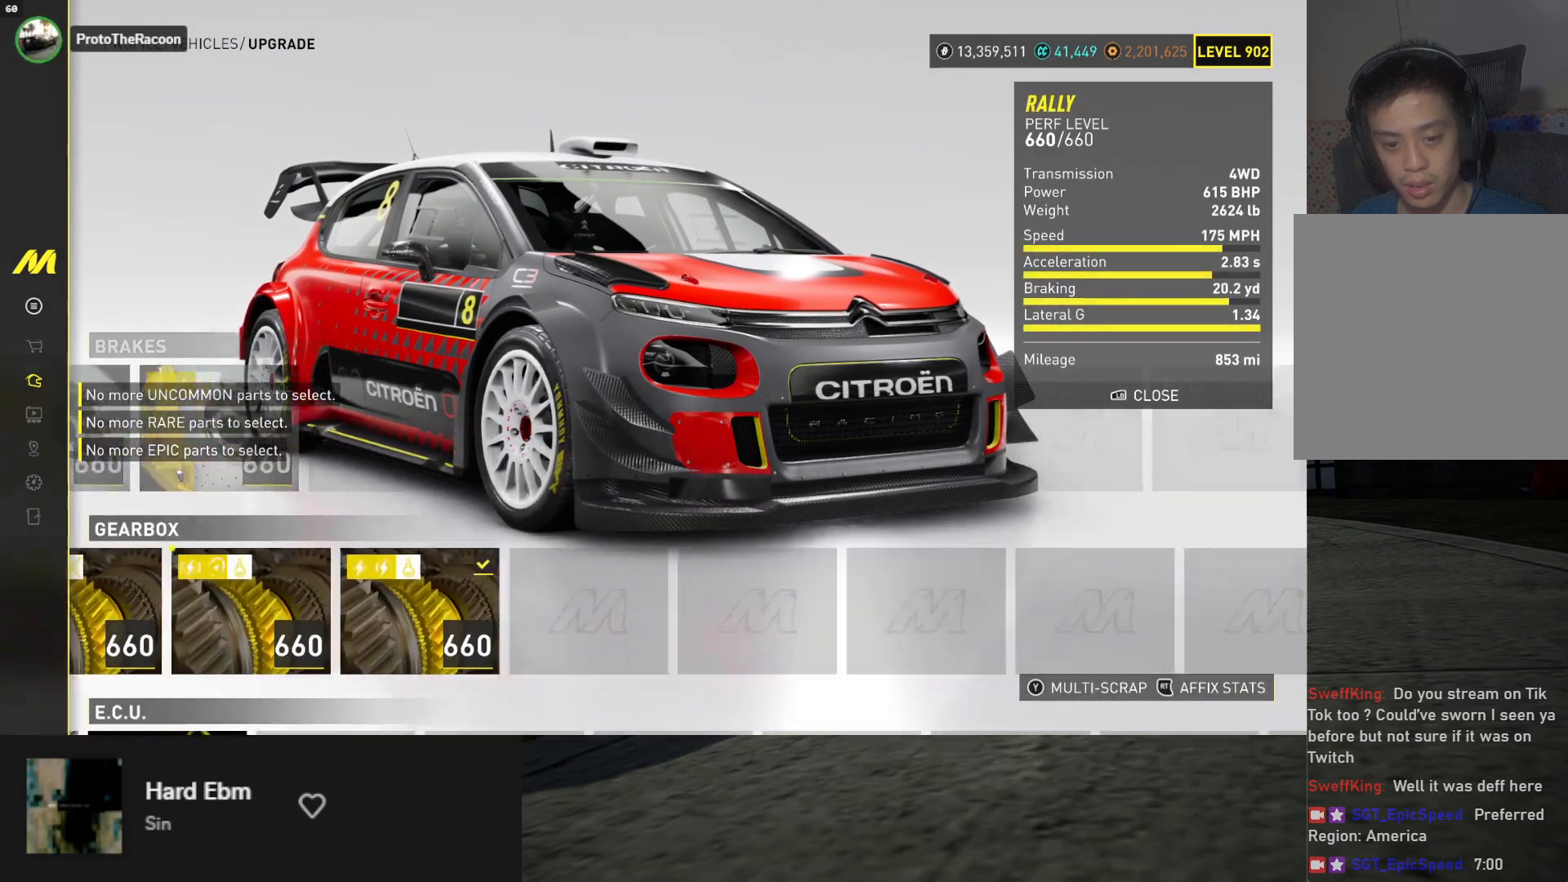
{"buttons": ["DPAD_RIGHT"], "left_stick": "center", "right_stick": "center", "events": [[50, "DPAD_RIGHT", "up"], [500, "DPAD_RIGHT", "down"]]}
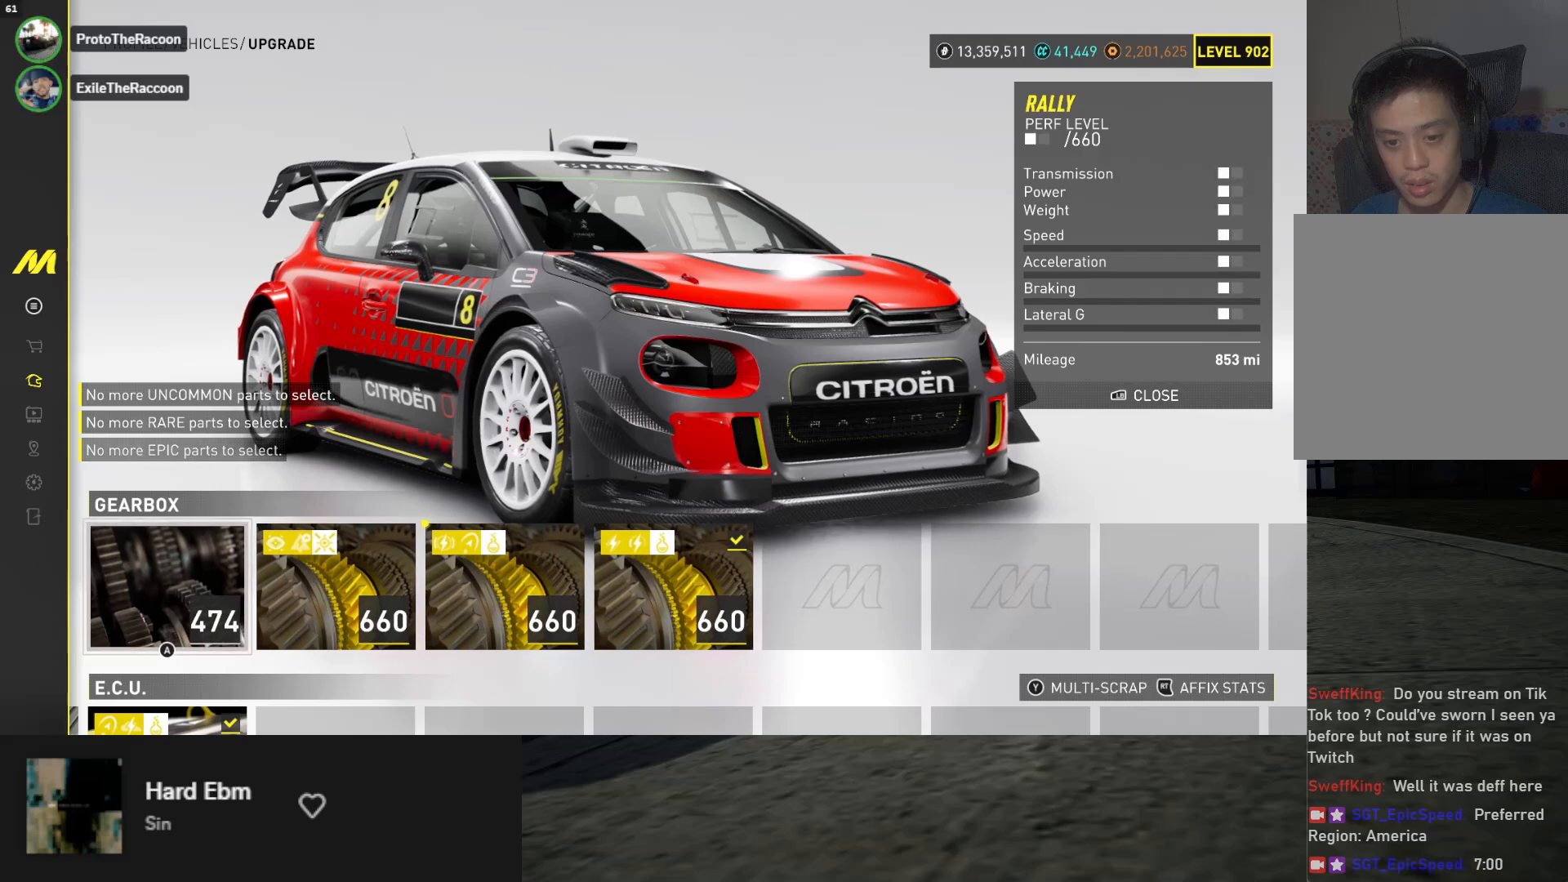
{"buttons": [], "left_stick": "center", "right_stick": "center", "events": [[67, "DPAD_RIGHT", "up"], [133, "DPAD_RIGHT", "down"], [183, "DPAD_RIGHT", "up"]]}
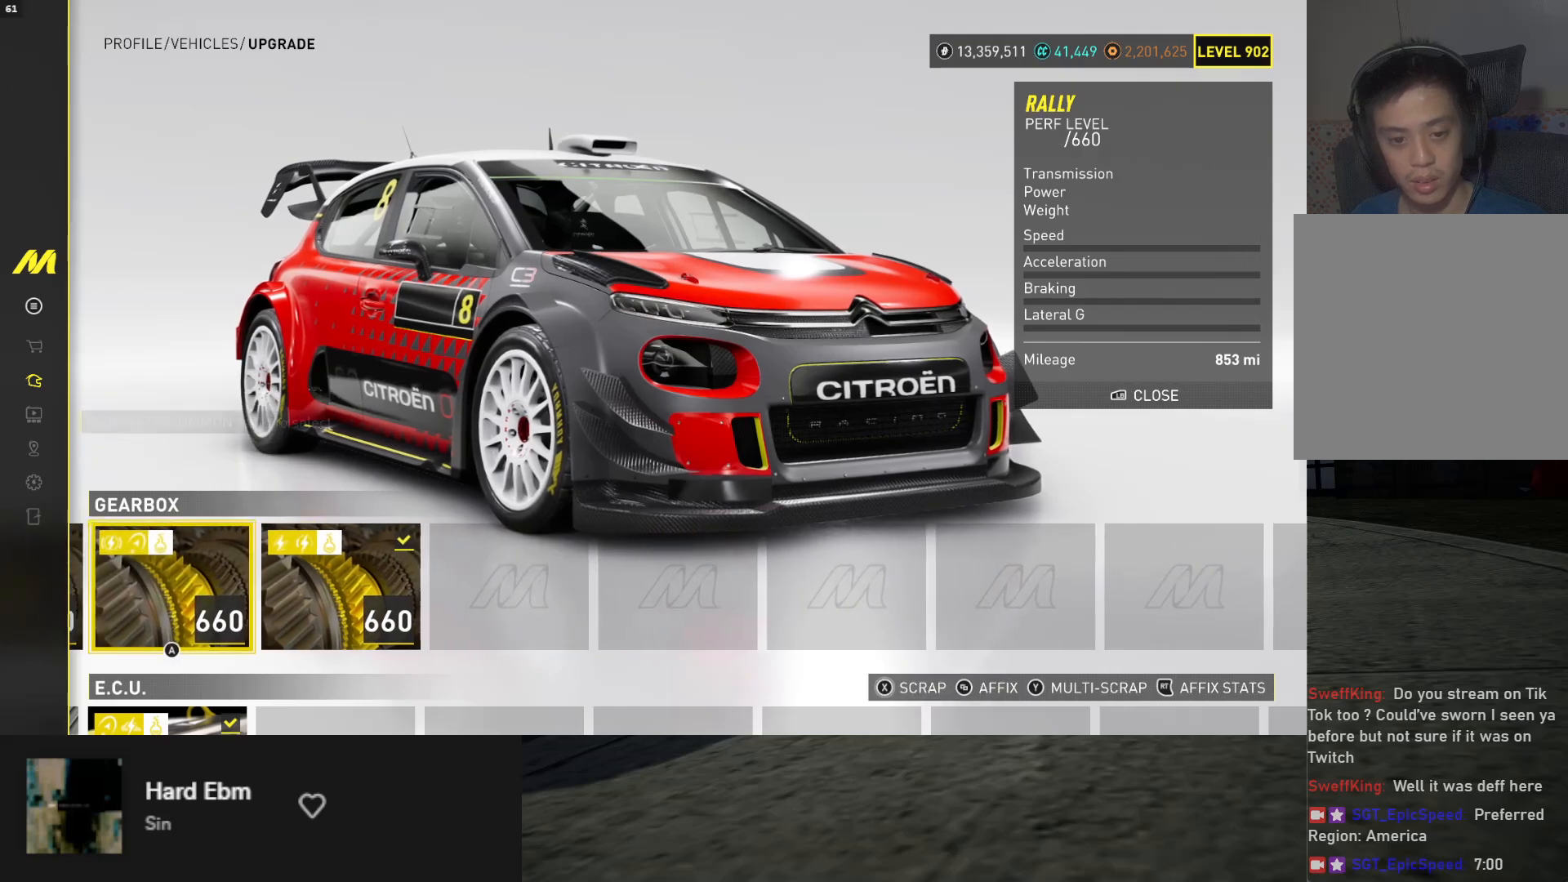
{"buttons": [], "left_stick": "center", "right_stick": "center", "events": [[183, "DPAD_DOWN", "down"], [233, "DPAD_DOWN", "up"], [367, "DPAD_RIGHT", "down"], [467, "DPAD_RIGHT", "up"]]}
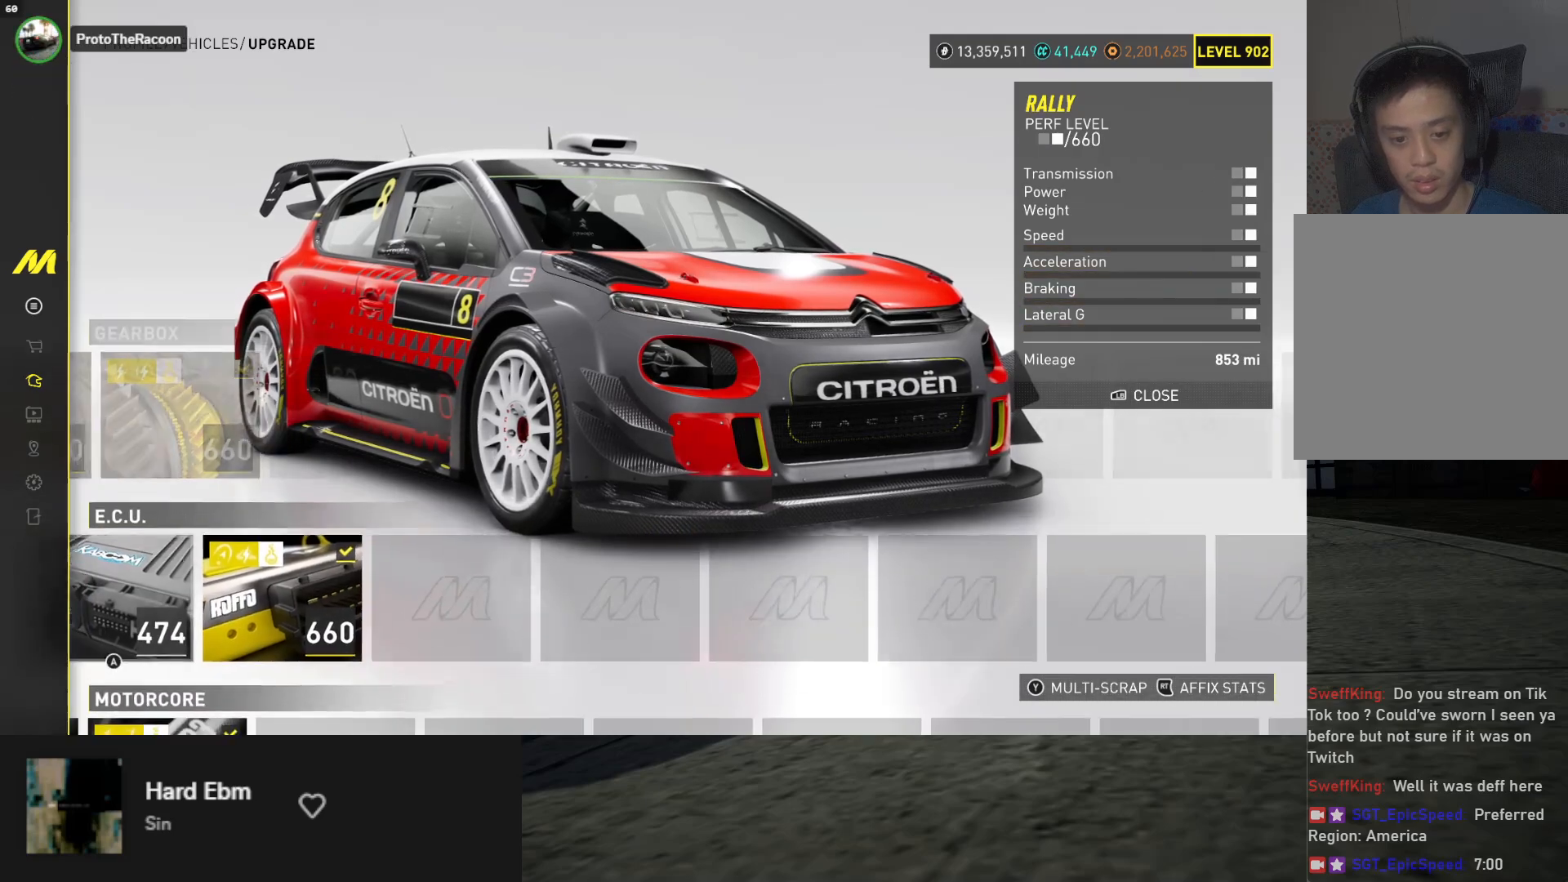
{"buttons": ["DPAD_RIGHT"], "left_stick": "center", "right_stick": "center", "events": [[317, "DPAD_DOWN", "down"], [400, "DPAD_DOWN", "up"], [450, "DPAD_RIGHT", "down"]]}
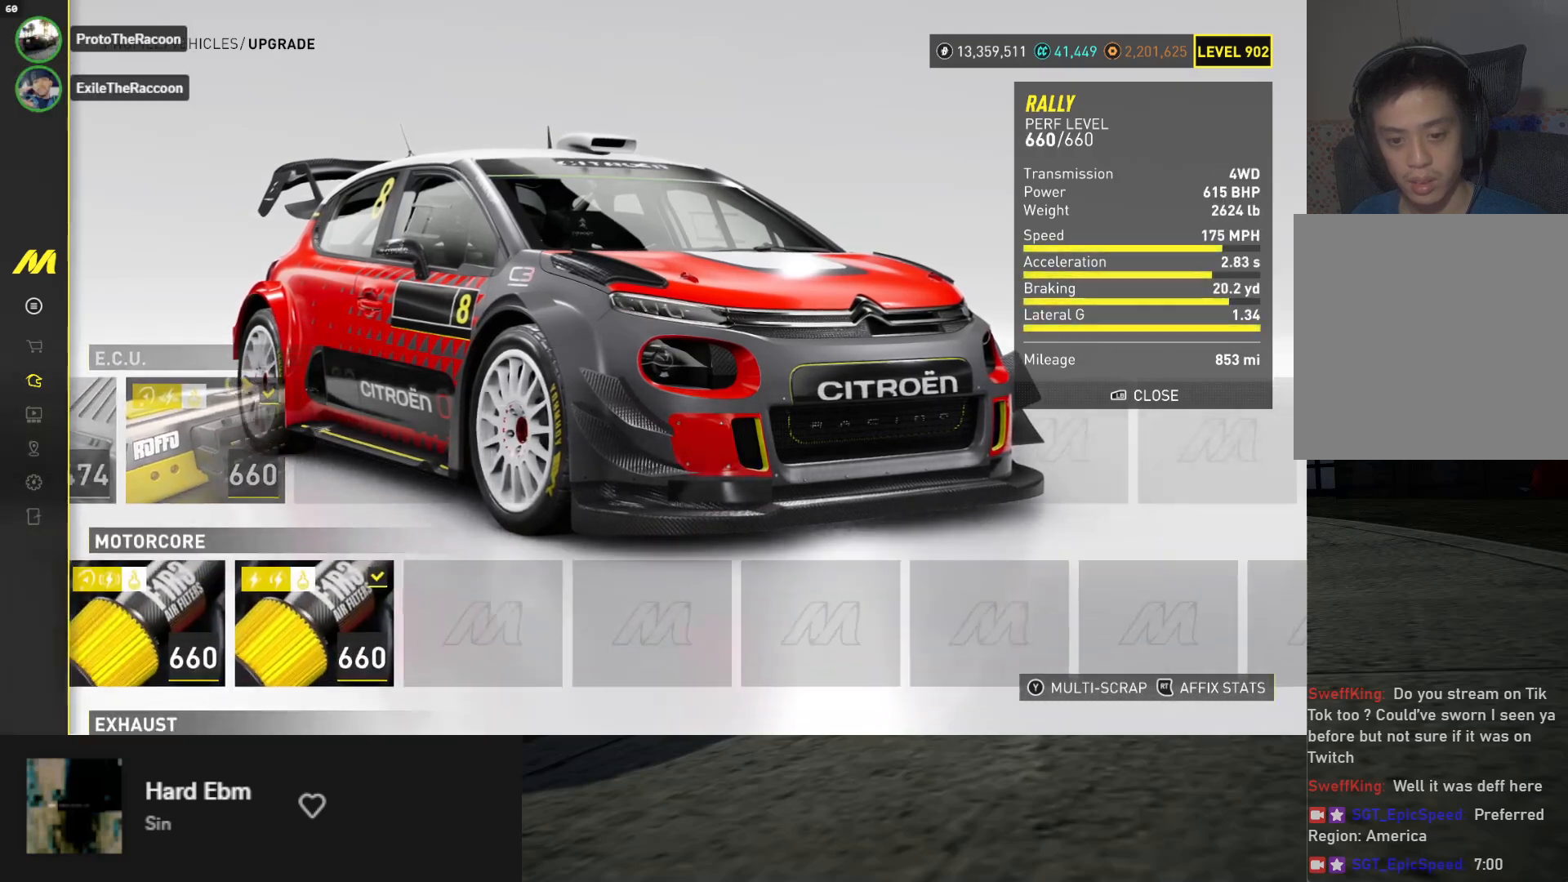
{"buttons": ["DPAD_RIGHT"], "left_stick": "center", "right_stick": "center", "events": [[50, "DPAD_RIGHT", "up"], [433, "DPAD_RIGHT", "down"]]}
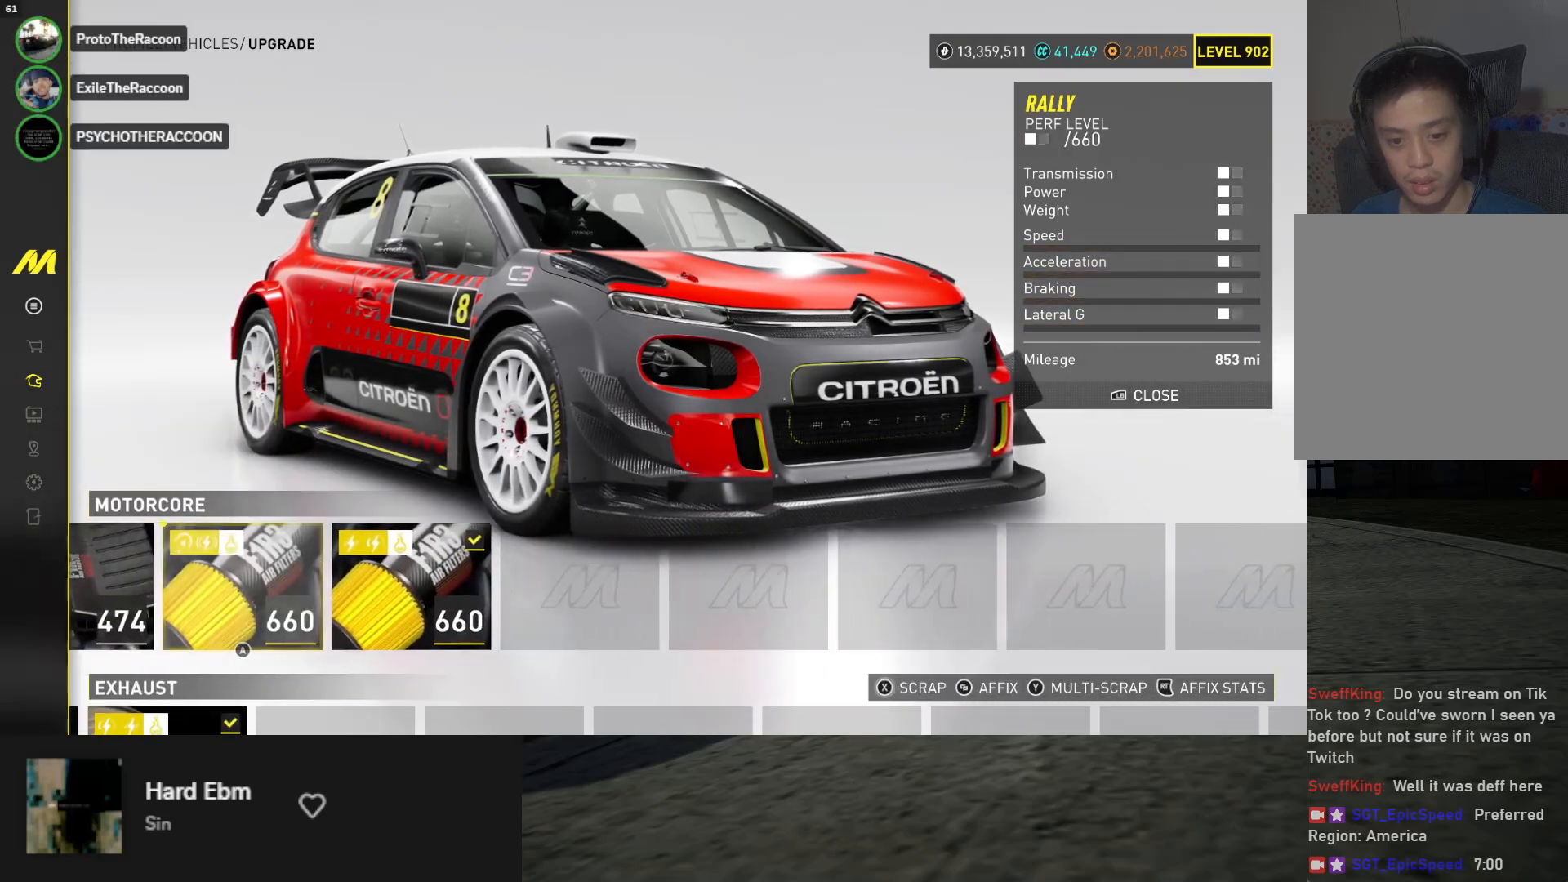
{"buttons": [], "left_stick": "center", "right_stick": "center", "events": [[17, "DPAD_RIGHT", "up"]]}
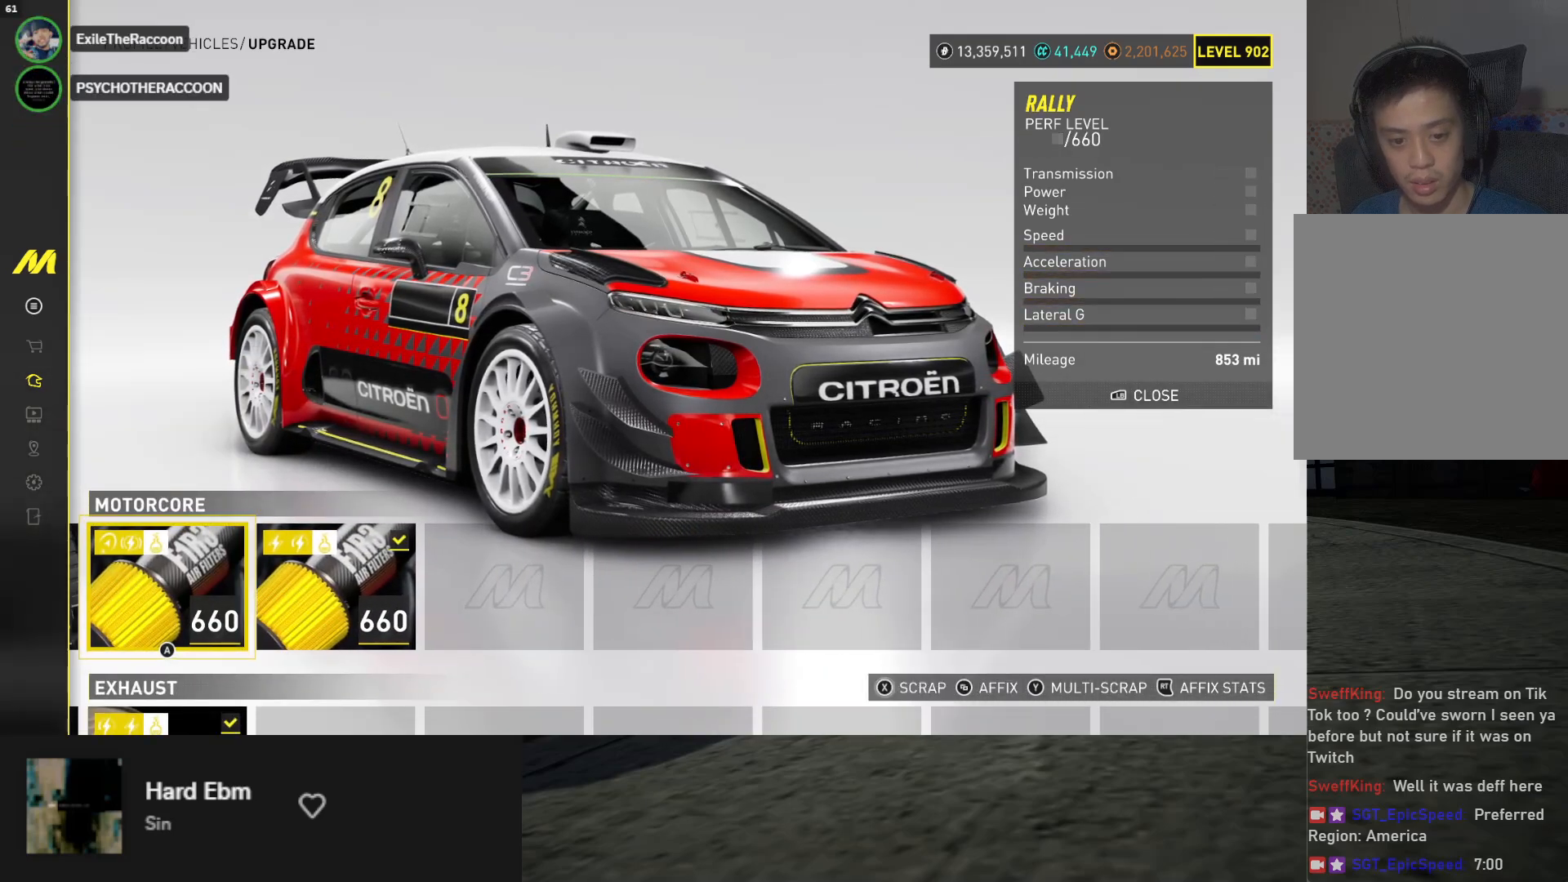
{"buttons": [], "left_stick": "center", "right_stick": "center", "events": [[17, "DPAD_DOWN", "down"], [117, "DPAD_DOWN", "up"], [167, "DPAD_RIGHT", "down"], [267, "DPAD_RIGHT", "up"]]}
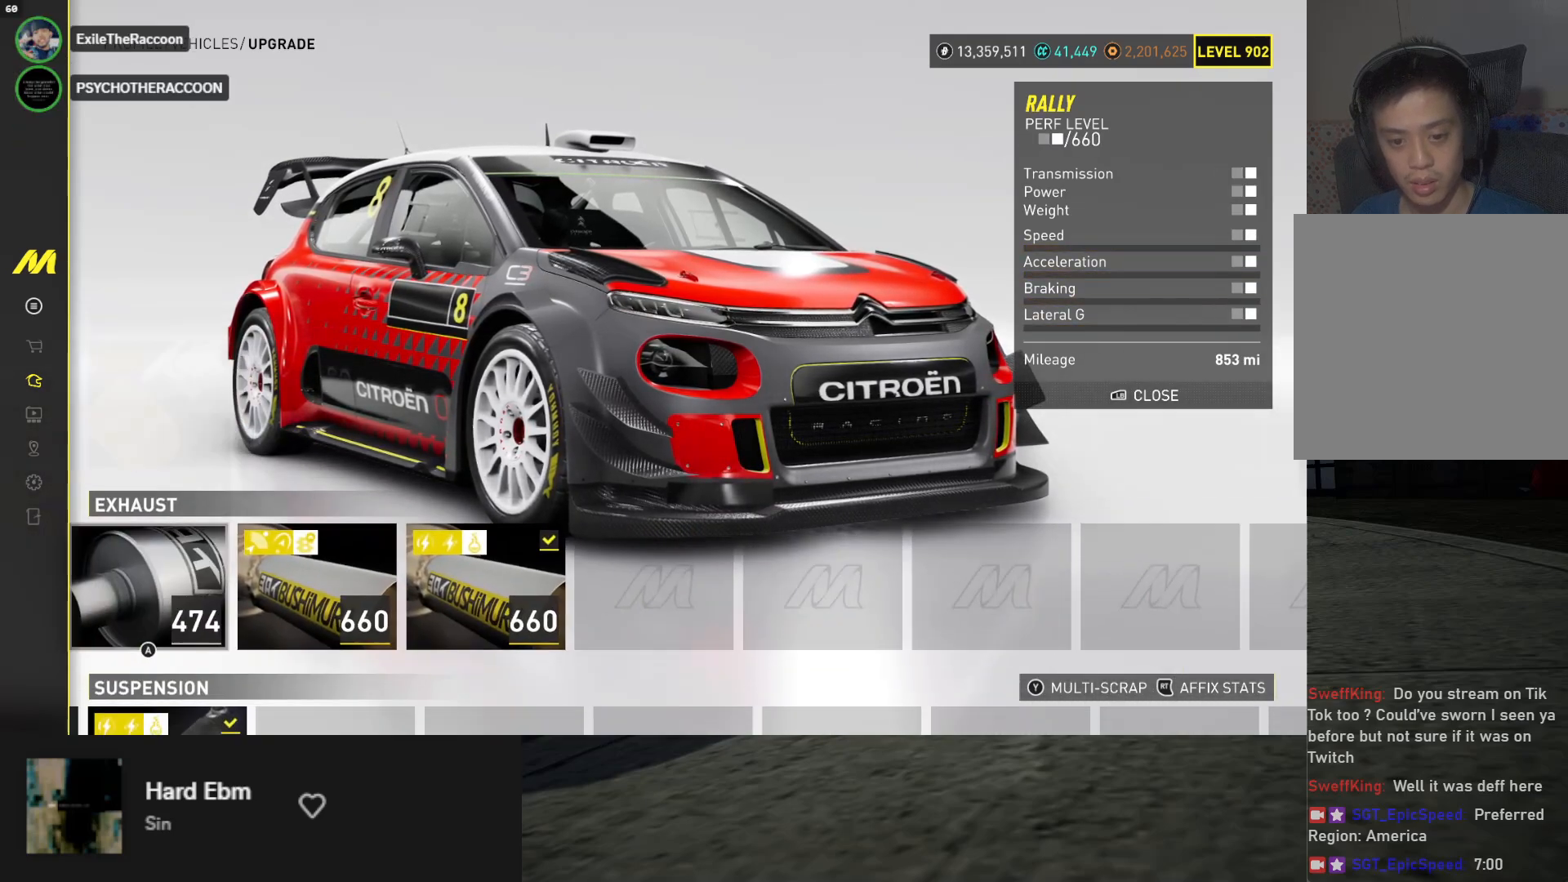
{"buttons": [], "left_stick": "center", "right_stick": "center", "events": [[217, "DPAD_DOWN", "down"], [267, "DPAD_DOWN", "up"], [350, "DPAD_RIGHT", "down"], [450, "DPAD_RIGHT", "up"]]}
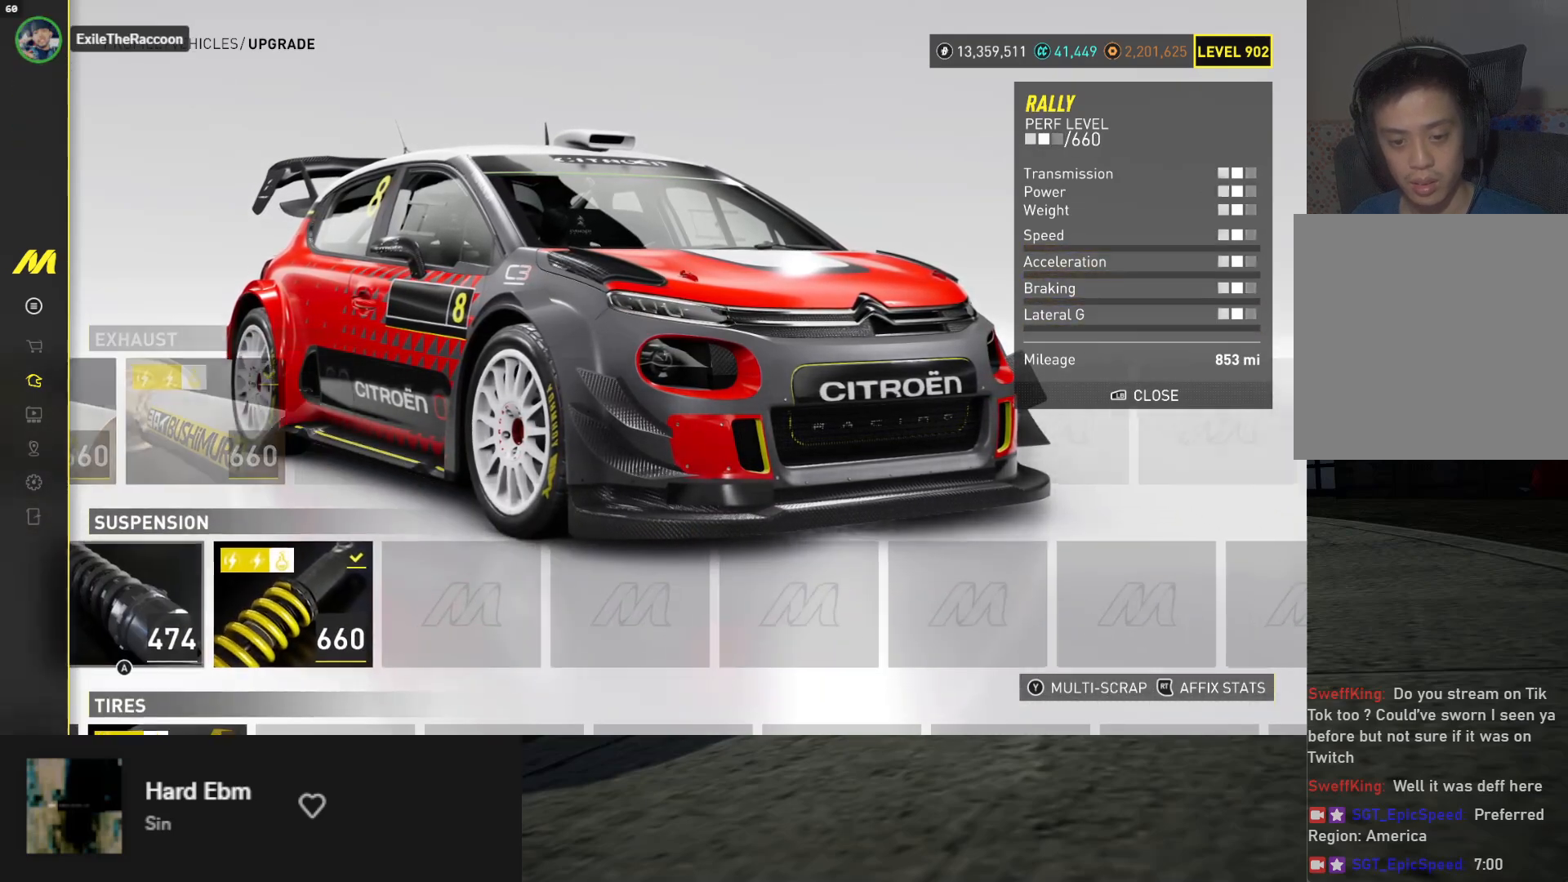
{"buttons": [], "left_stick": "center", "right_stick": "center", "events": [[250, "DPAD_DOWN", "down"], [333, "DPAD_DOWN", "up"], [400, "DPAD_RIGHT", "down"], [500, "DPAD_RIGHT", "up"]]}
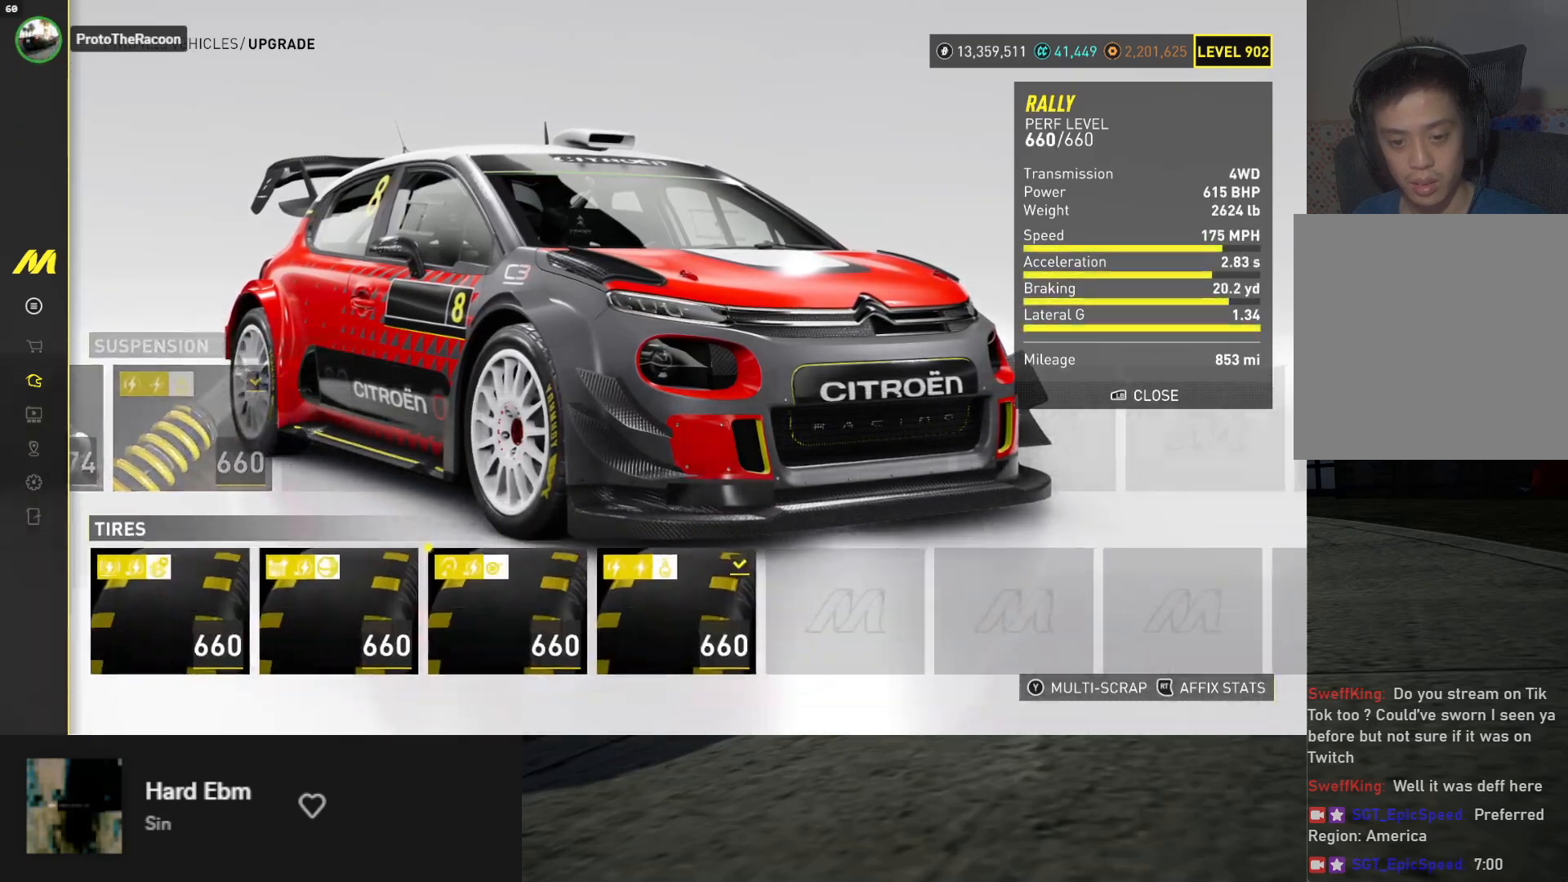
{"buttons": ["DPAD_RIGHT"], "left_stick": "center", "right_stick": "center", "events": [[483, "DPAD_RIGHT", "down"]]}
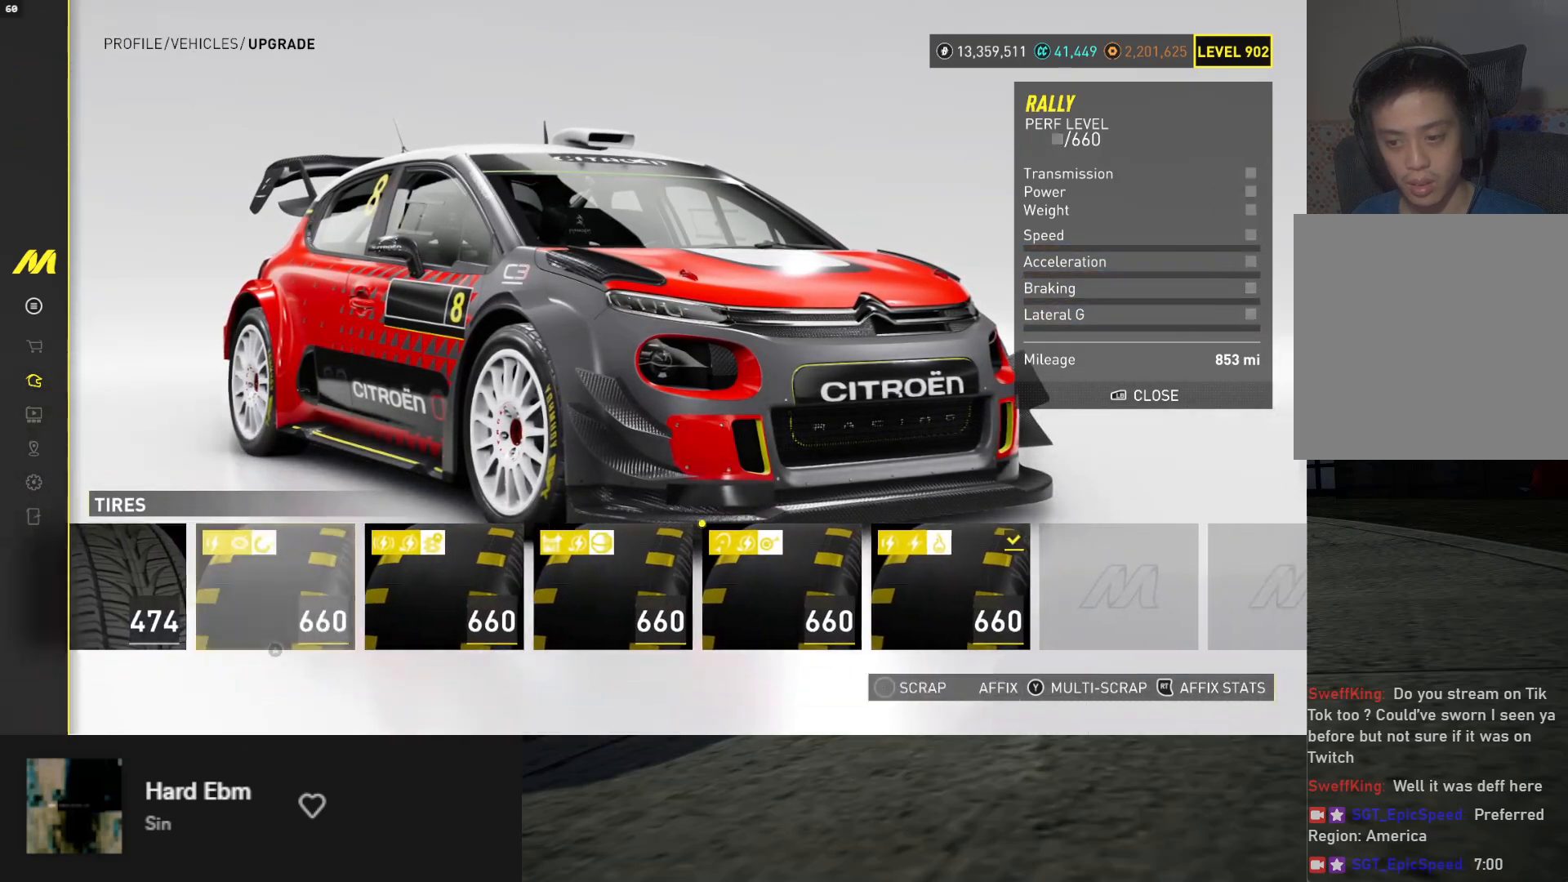
{"buttons": ["DPAD_RIGHT"], "left_stick": "center", "right_stick": "center", "events": [[67, "DPAD_RIGHT", "up"], [150, "DPAD_RIGHT", "down"], [217, "DPAD_RIGHT", "up"], [300, "DPAD_RIGHT", "down"], [400, "DPAD_RIGHT", "up"], [433, "DPAD_RIGHT", "down"]]}
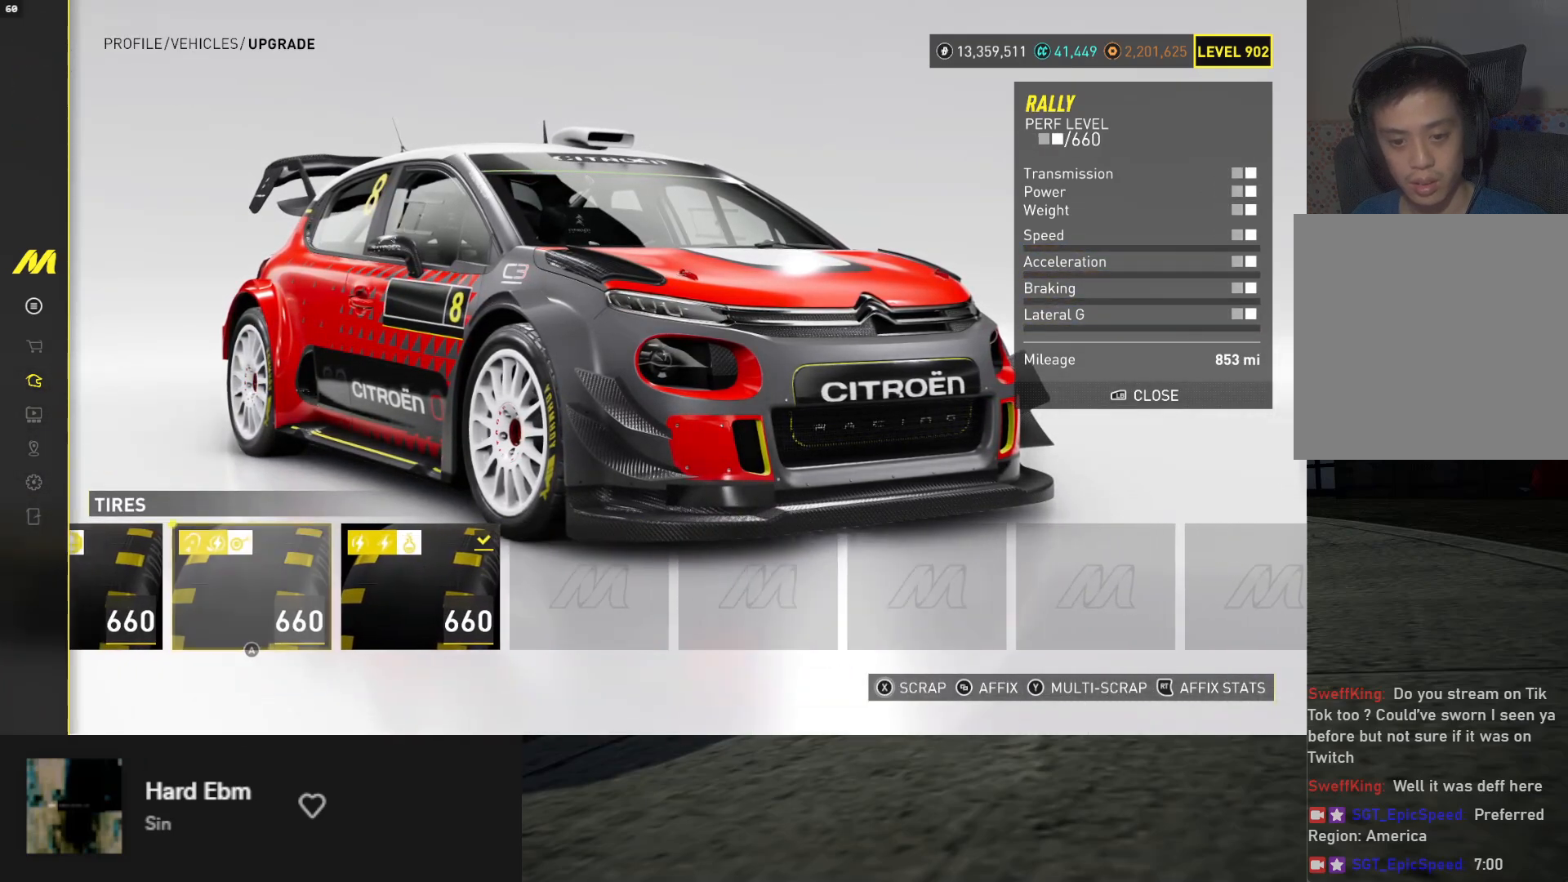
{"buttons": [], "left_stick": "center", "right_stick": "center", "events": [[17, "DPAD_RIGHT", "up"], [400, "B", "down"], [467, "B", "up"]]}
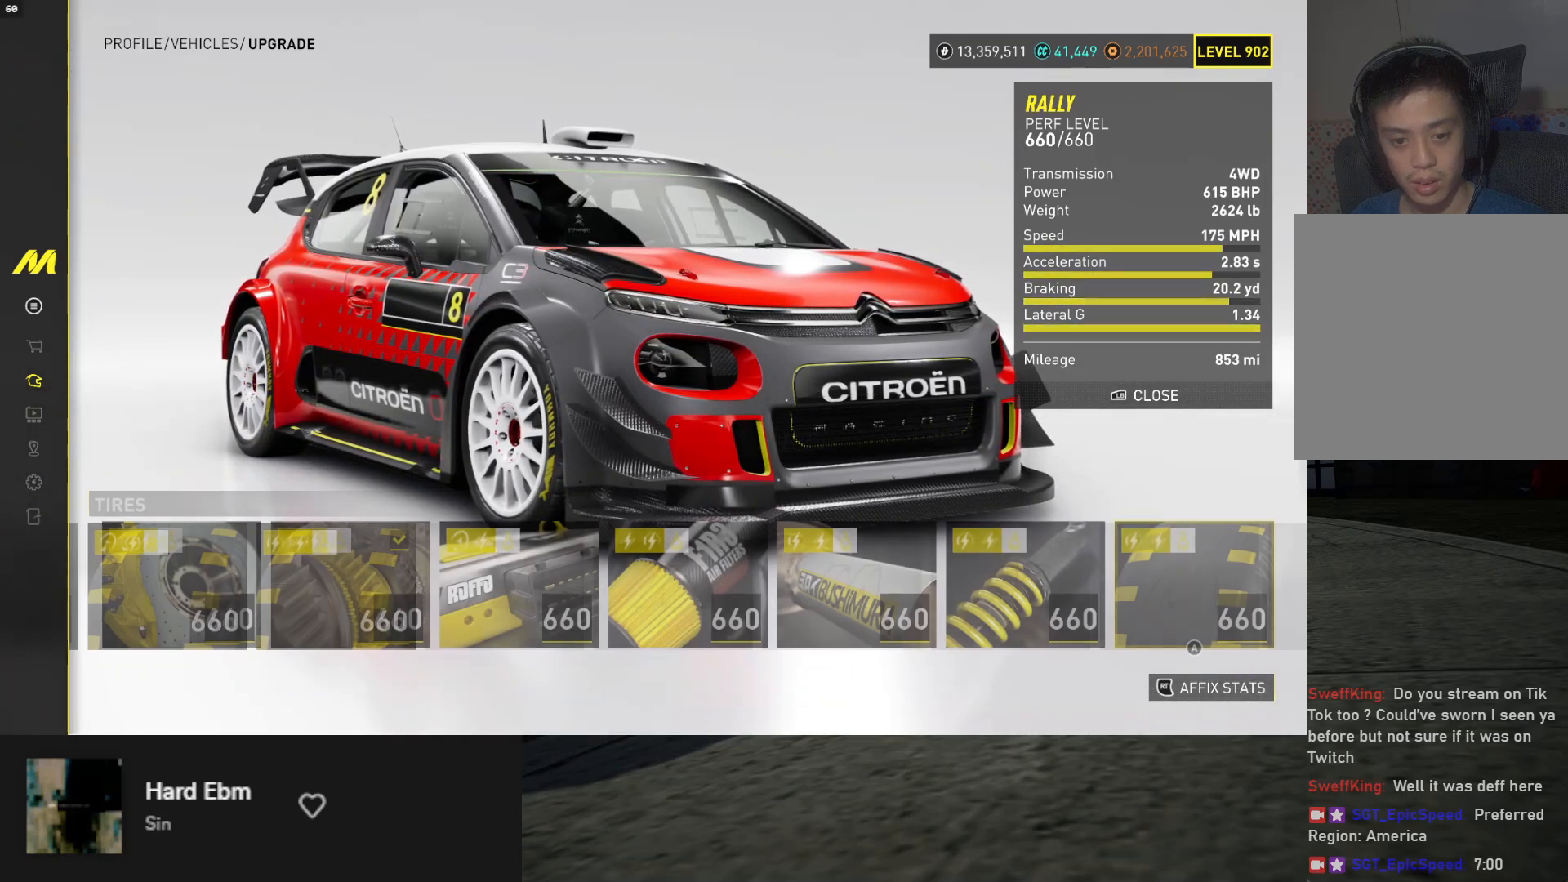
{"buttons": [], "left_stick": "center", "right_stick": "center", "events": [[83, "B", "down"], [150, "B", "up"]]}
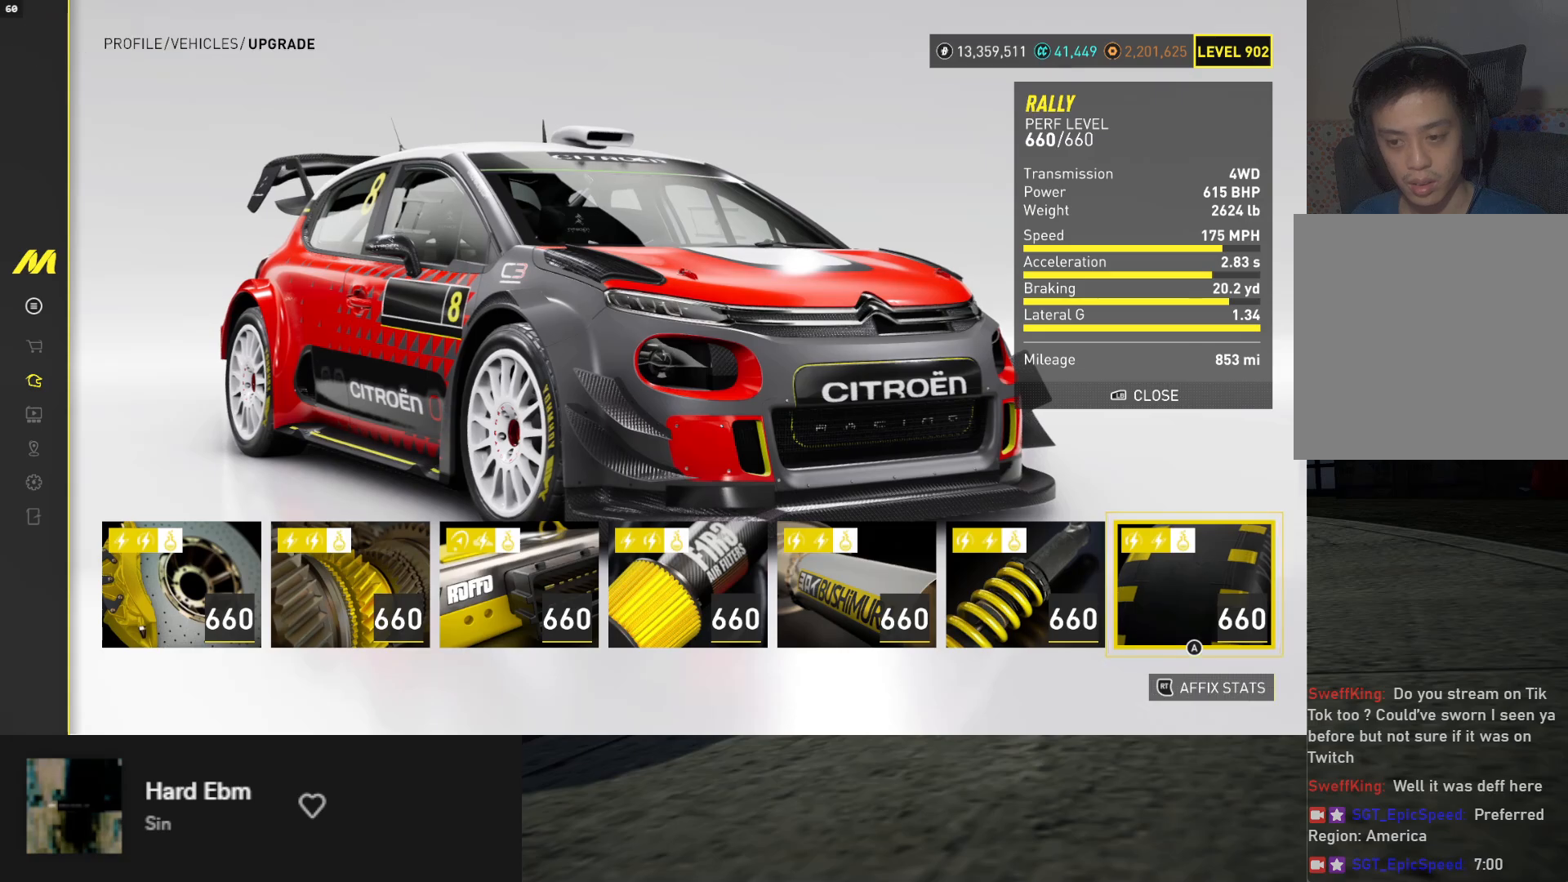
{"buttons": [], "left_stick": "center", "right_stick": "center", "events": [[333, "B", "down"], [450, "B", "up"]]}
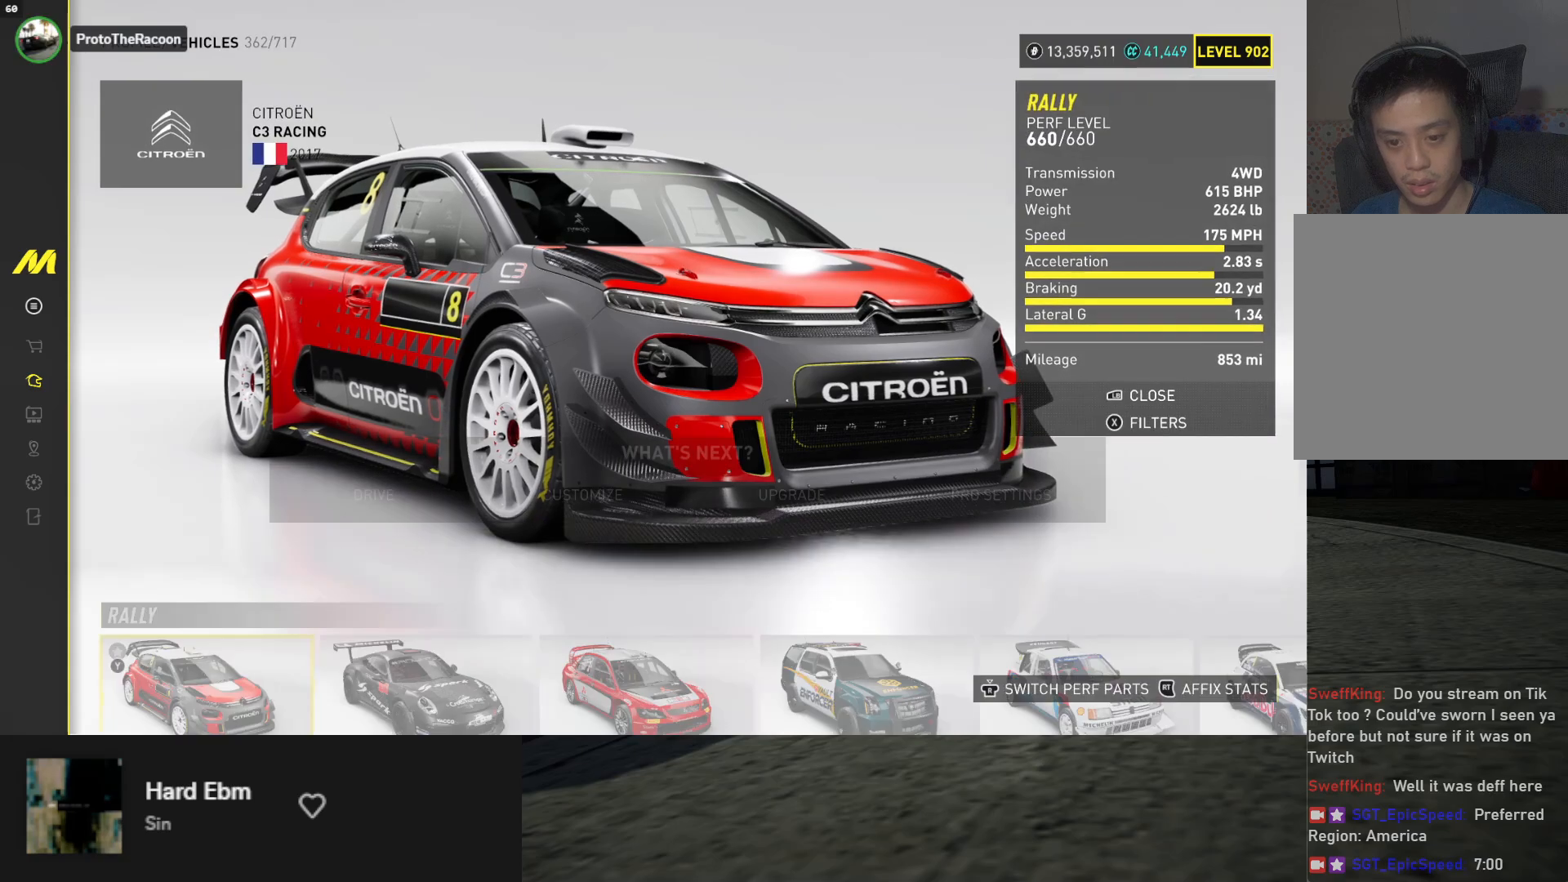
{"buttons": [], "left_stick": "center", "right_stick": "center", "events": [[183, "DPAD_UP", "down"], [250, "DPAD_UP", "up"]]}
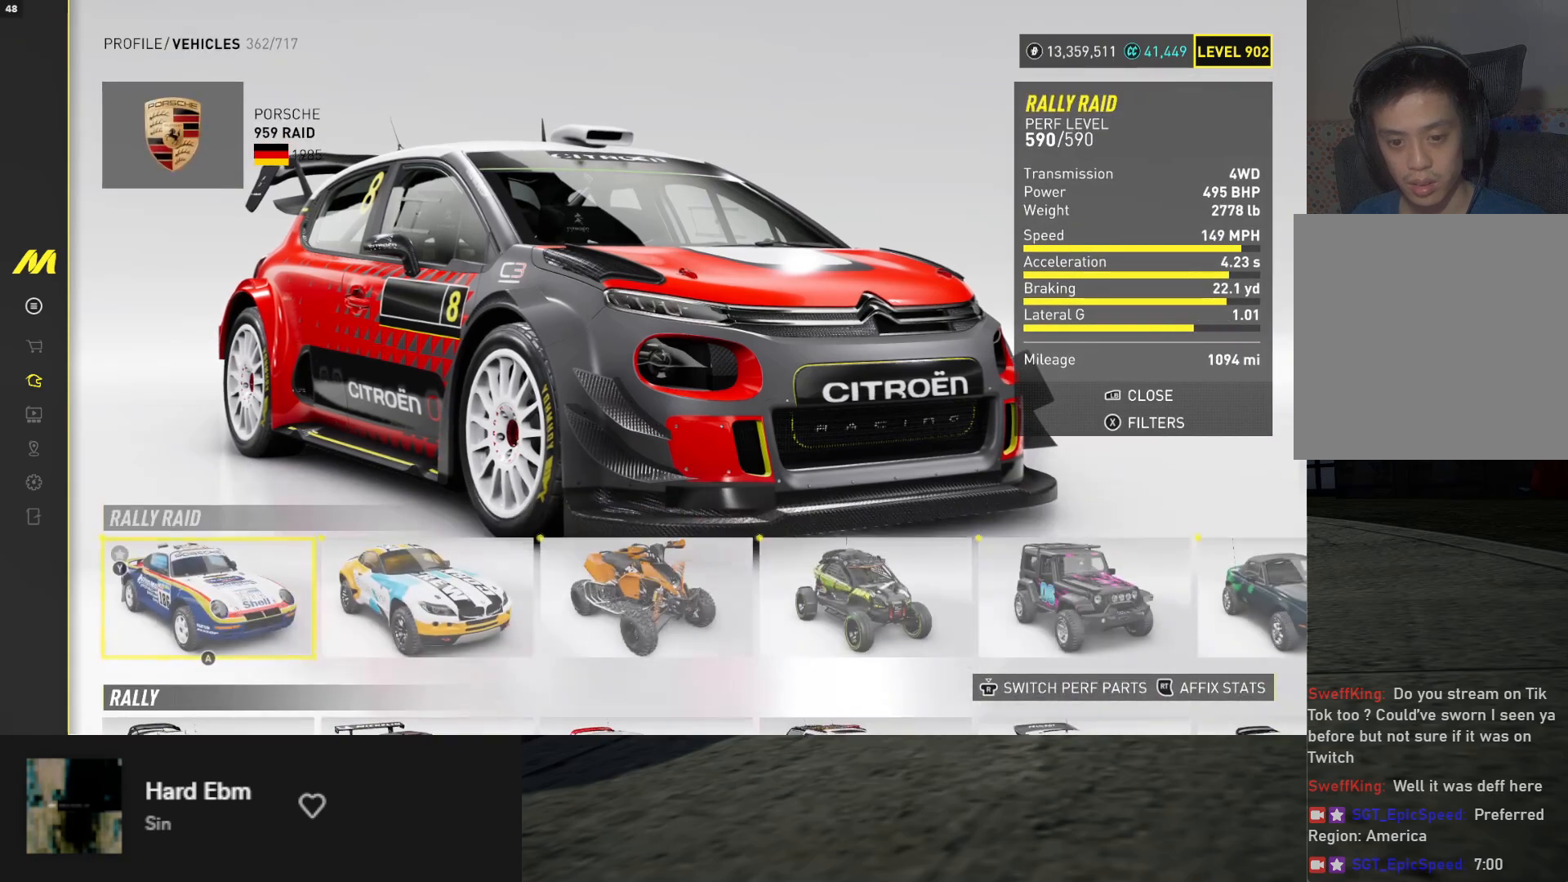
{"buttons": [], "left_stick": "center", "right_stick": "center", "events": [[300, "A", "down"], [417, "A", "up"], [417, "DPAD_RIGHT", "down"], [500, "DPAD_RIGHT", "up"]]}
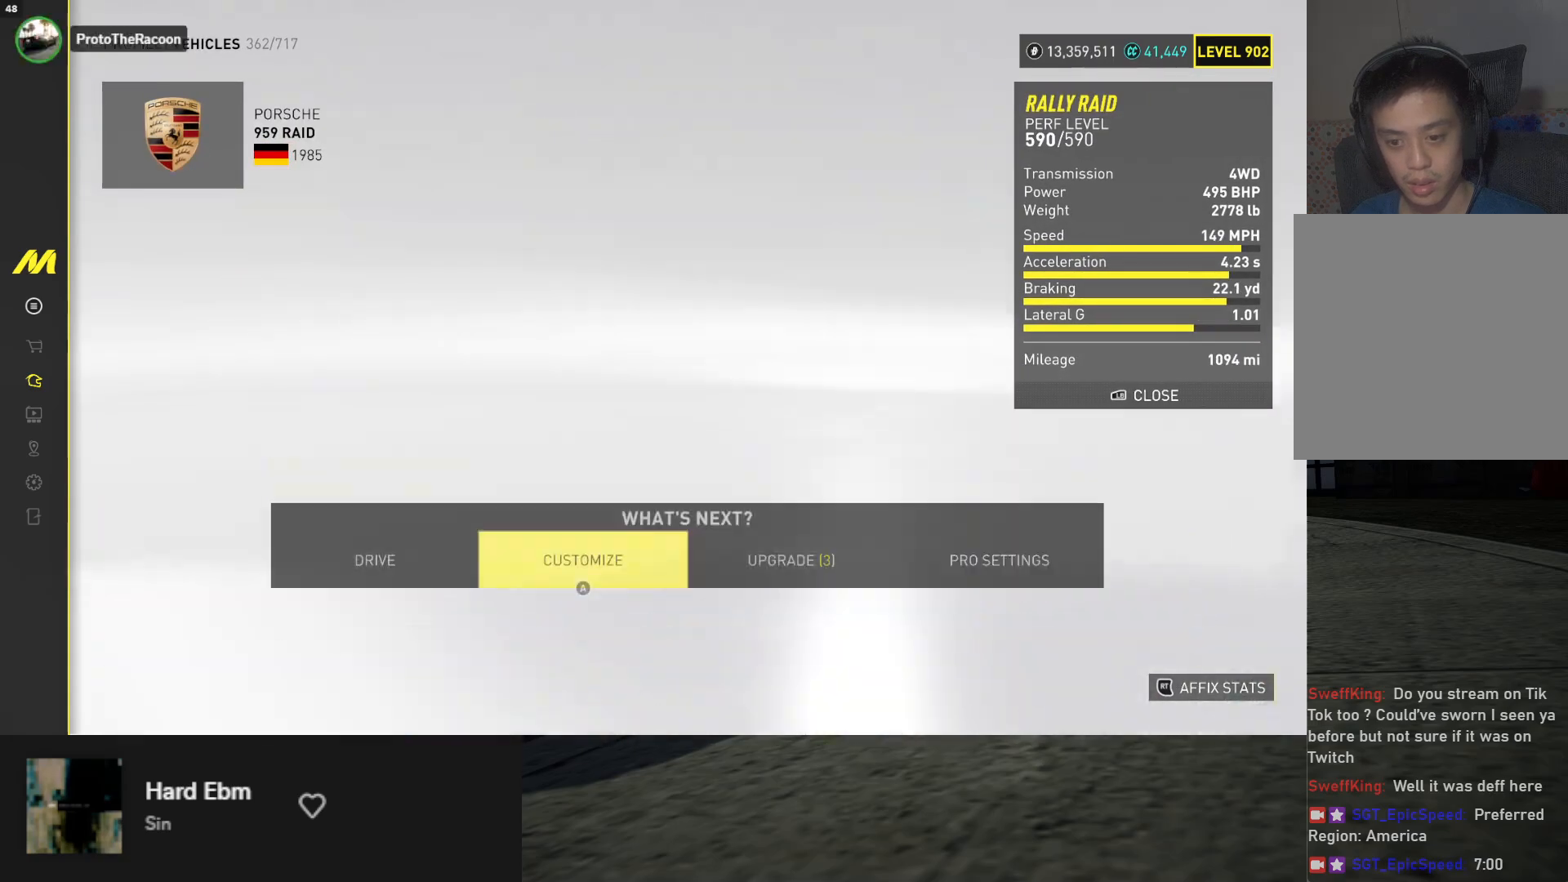
{"buttons": [], "left_stick": "center", "right_stick": "center", "events": [[50, "DPAD_RIGHT", "down"], [100, "A", "down"], [133, "DPAD_RIGHT", "up"], [233, "A", "up"]]}
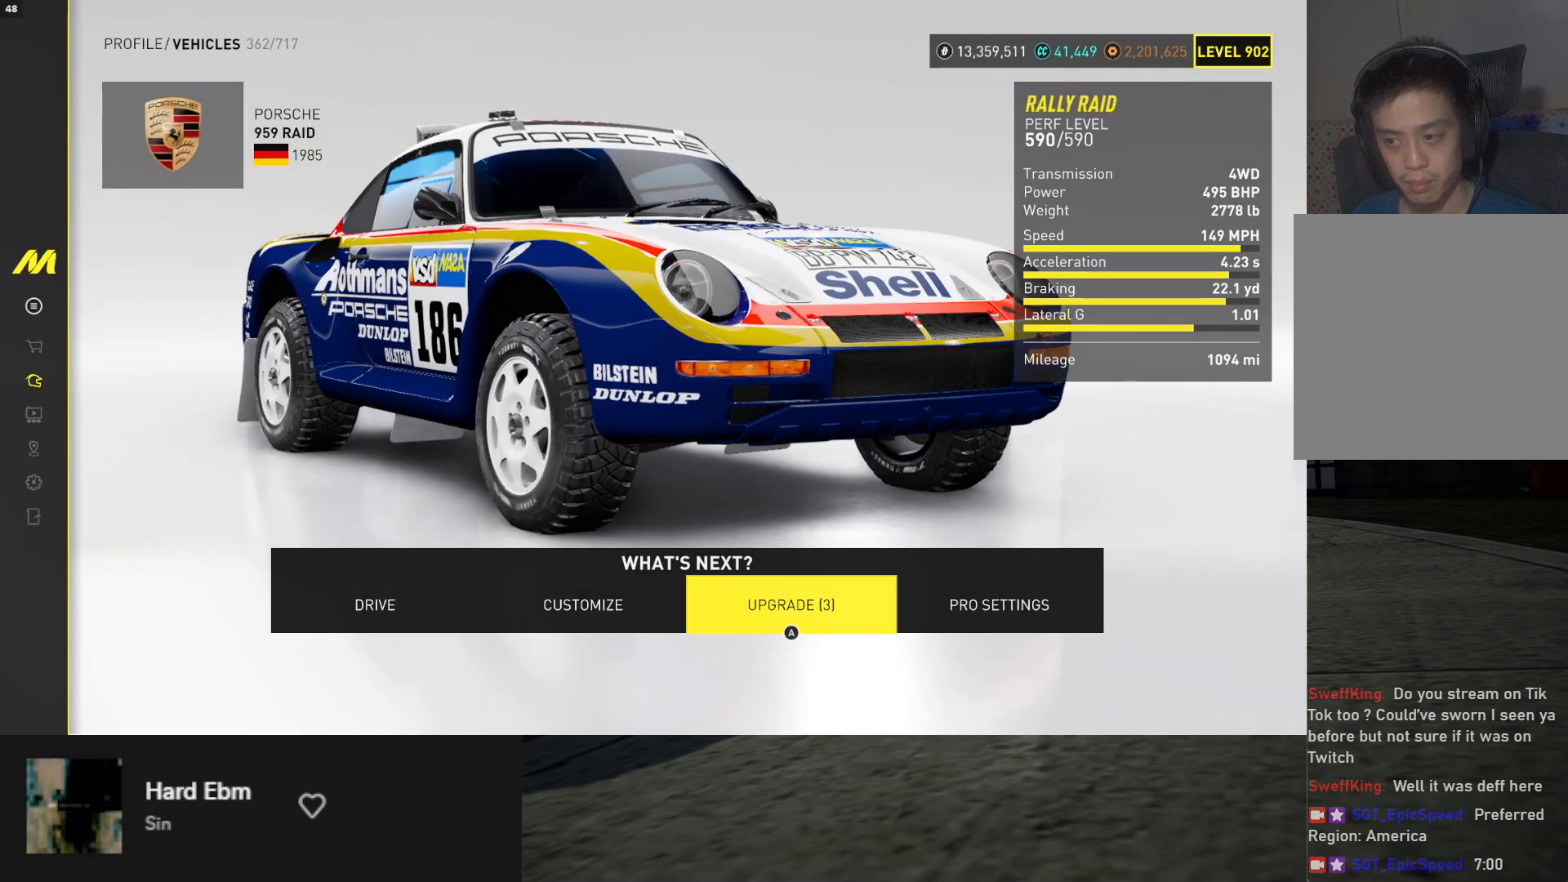
{"buttons": ["Y"], "left_stick": "center", "right_stick": "center", "events": [[117, "A", "down"], [250, "A", "up"], [433, "Y", "down"]]}